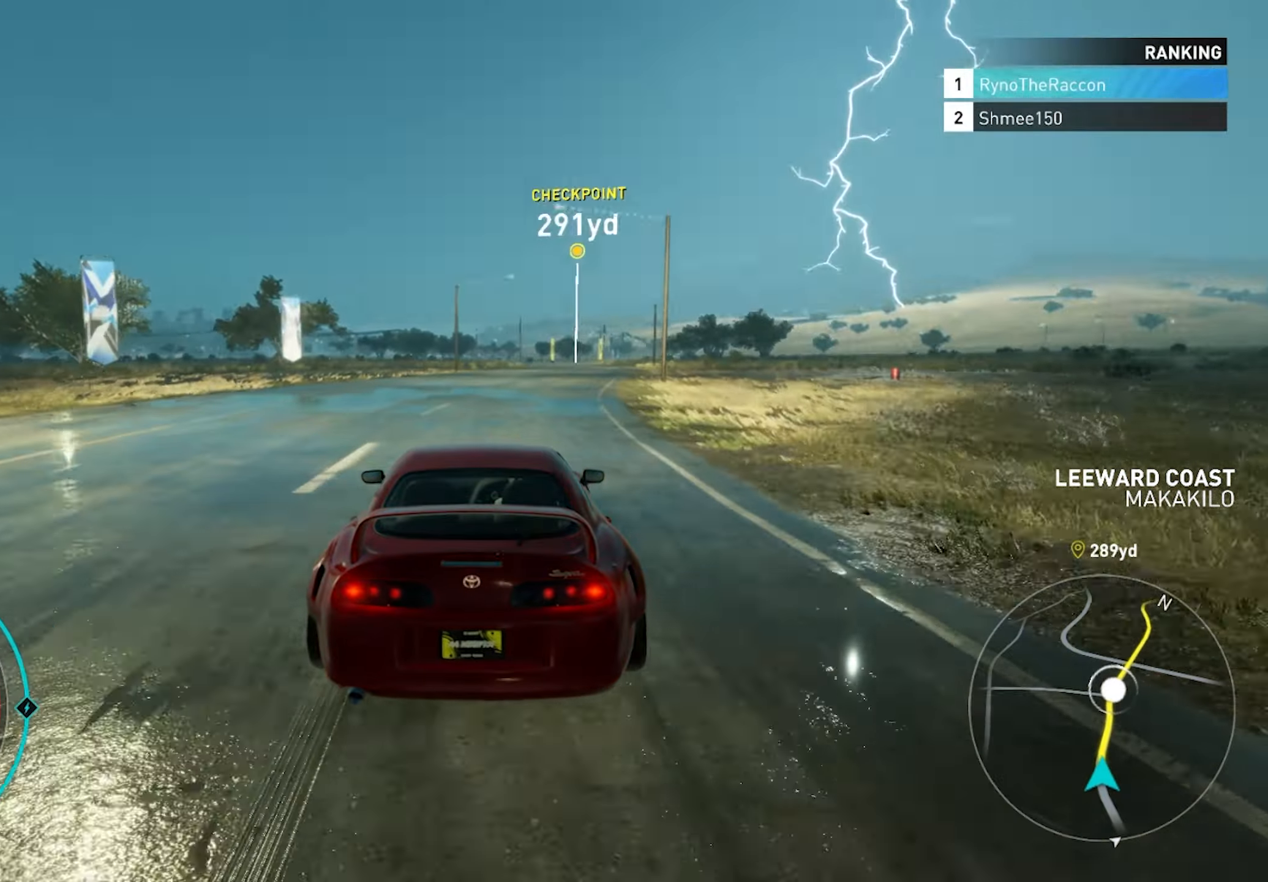
Gameplay with a controller (PlayStation layout); each line is a JSON object with the inputs held at the frame after it. "events" lists button and stick changes between this image and that frame as [ms after this image, input, new state], when the widget could be followed in between.
{"buttons": ["R1", "R2"], "left_stick": "center", "right_stick": "center", "events": [[500, "R1", "down"]]}
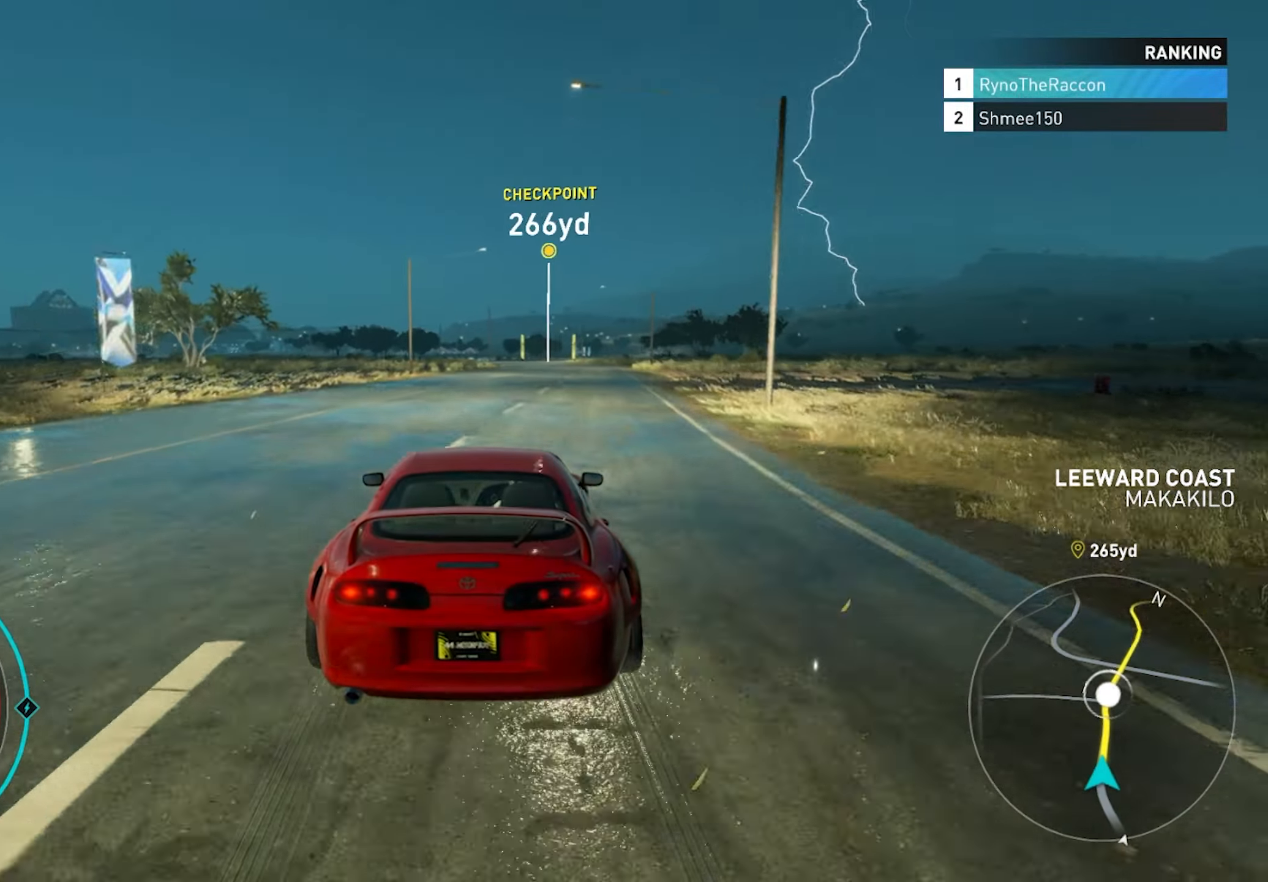
{"buttons": ["CROSS", "R2"], "left_stick": "center", "right_stick": "center", "events": [[150, "R1", "up"], [367, "CROSS", "down"]]}
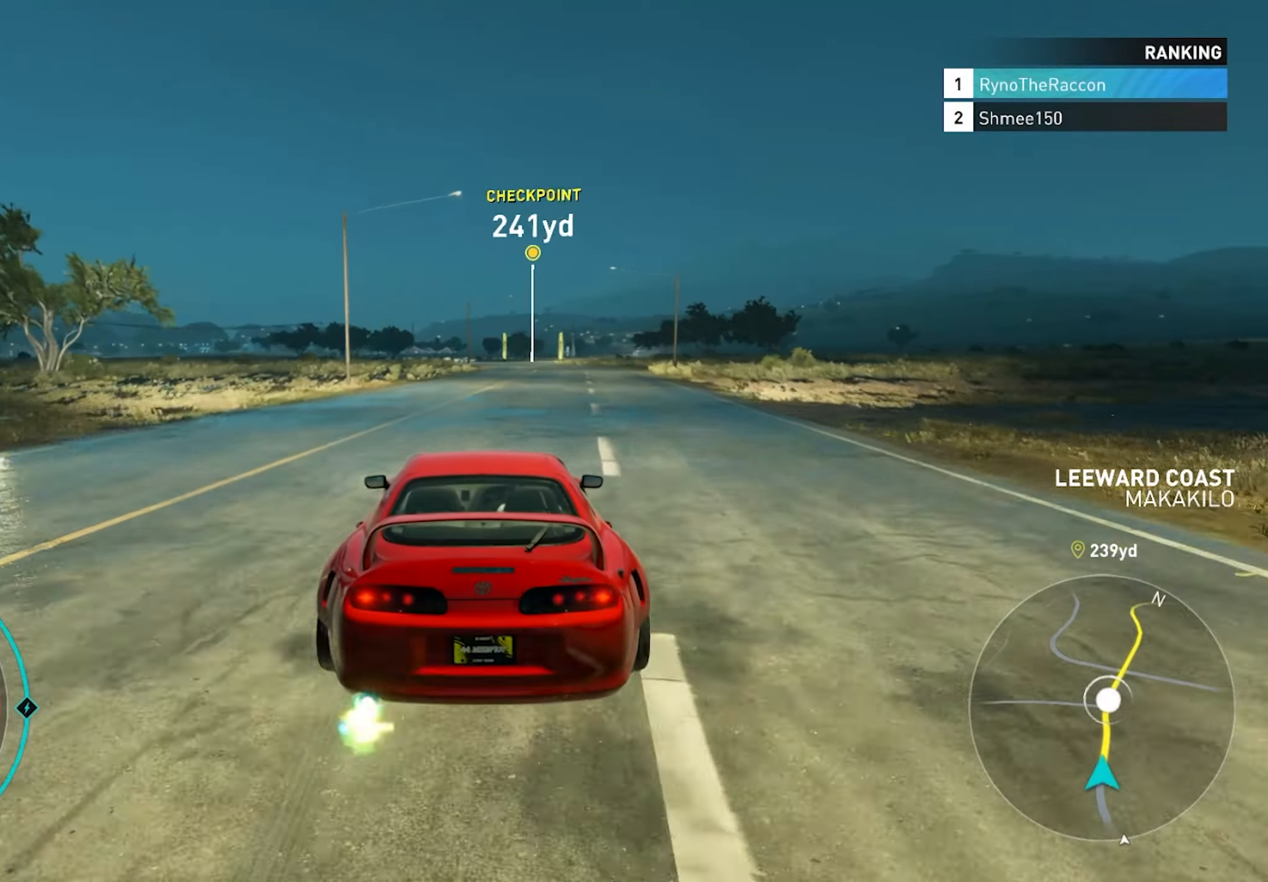
{"buttons": ["R2"], "left_stick": "center", "right_stick": "center", "events": [[33, "CROSS", "up"]]}
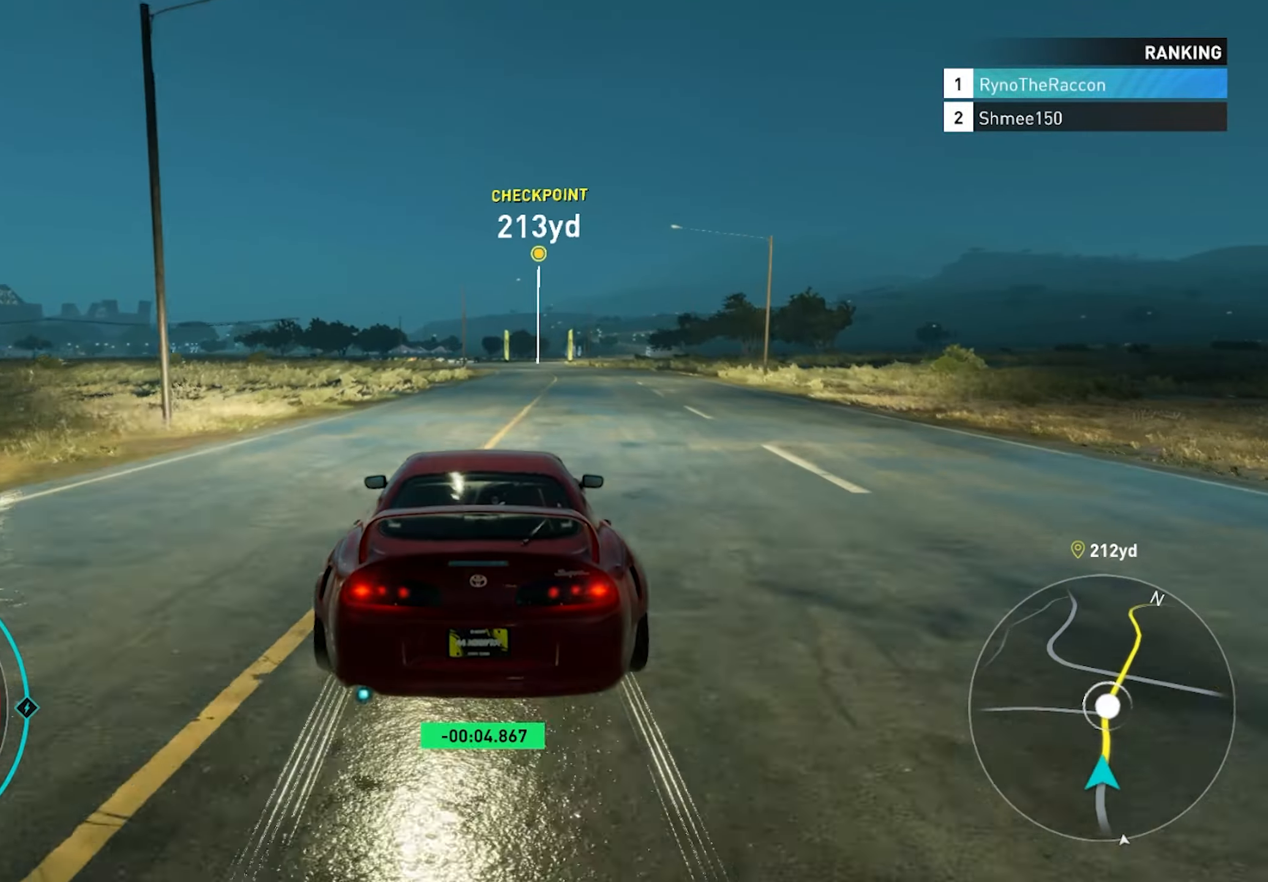
{"buttons": ["R2"], "left_stick": "center", "right_stick": "center", "events": [[33, "CROSS", "down"], [117, "CROSS", "up"]]}
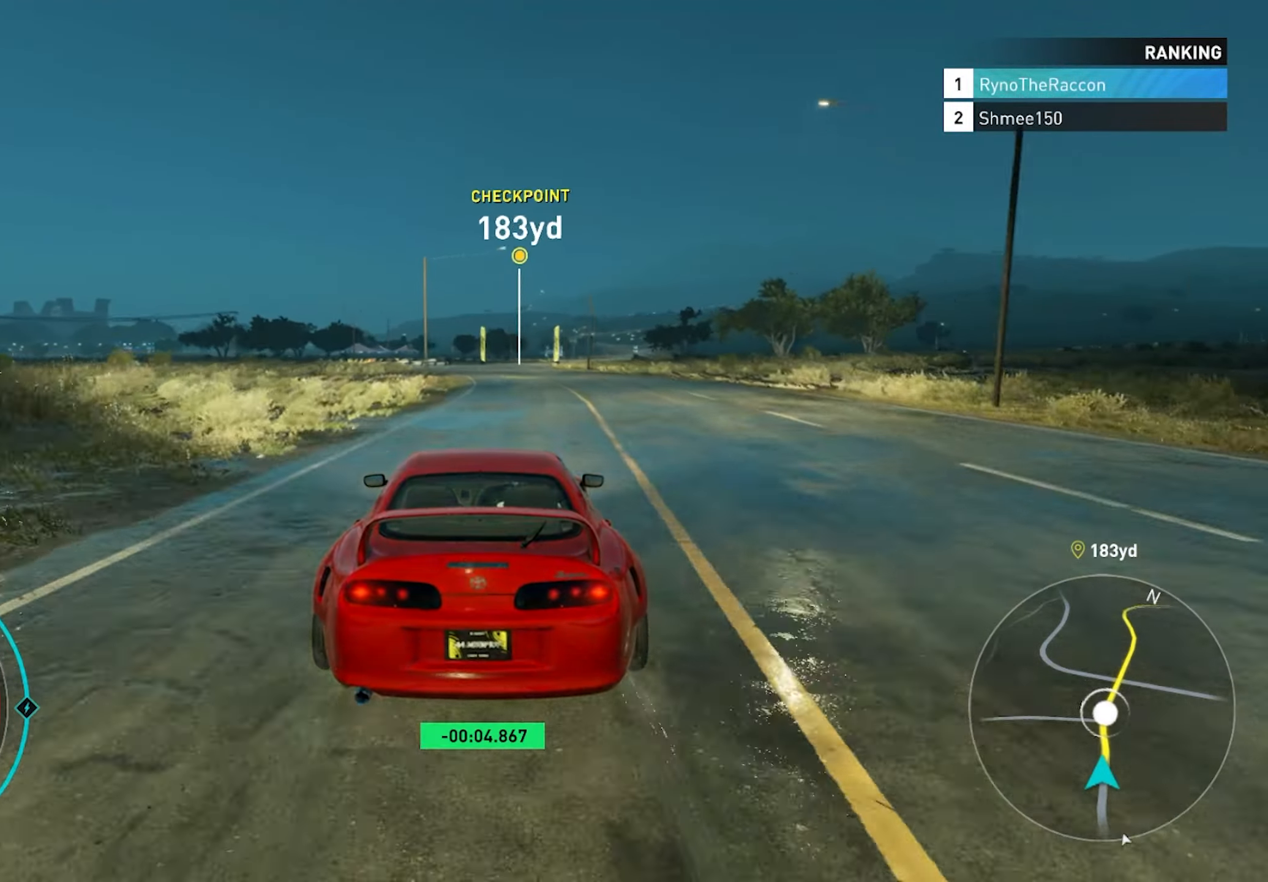
{"buttons": ["R2"], "left_stick": "center", "right_stick": "center", "events": [[33, "R1", "down"], [150, "R1", "up"]]}
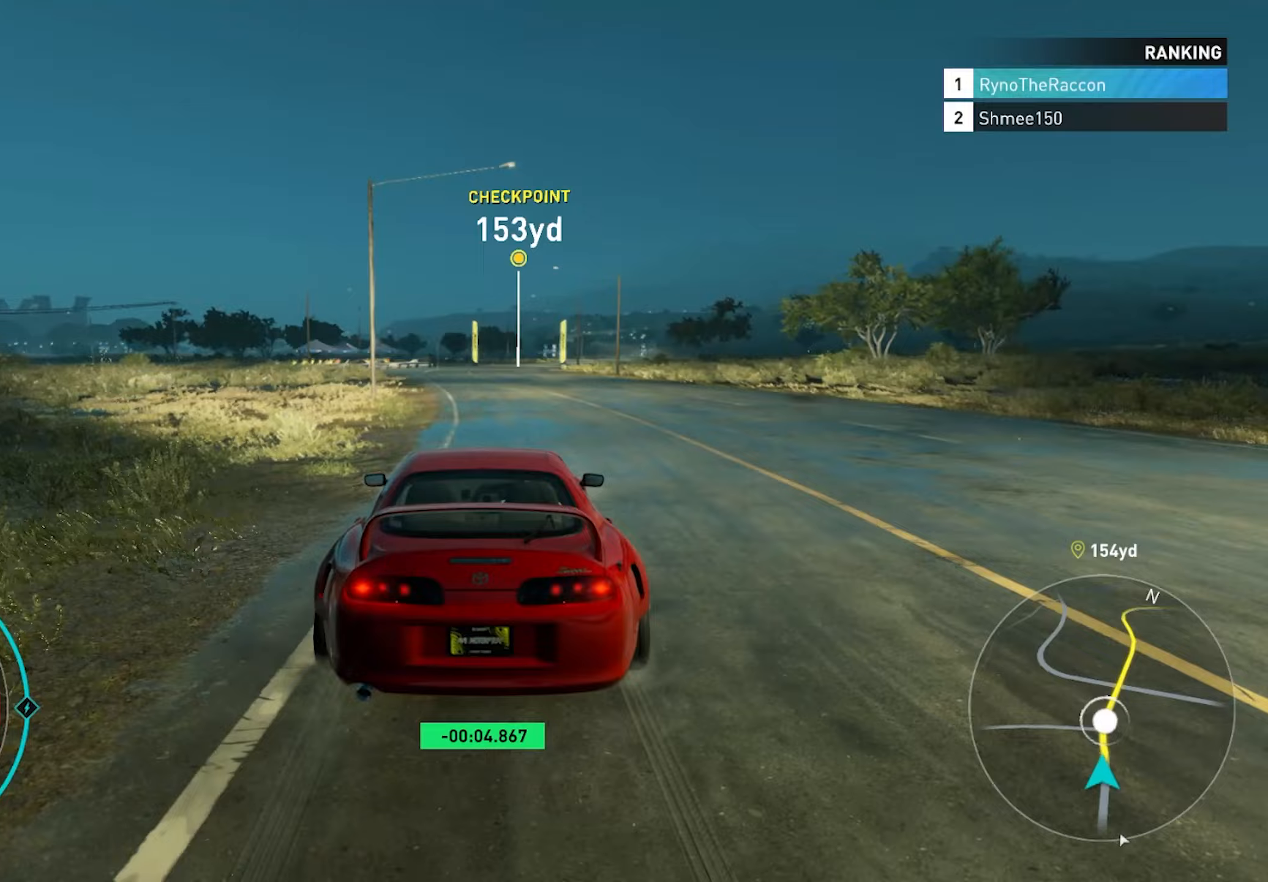
{"buttons": ["CROSS", "R2"], "left_stick": "center", "right_stick": "center", "events": [[50, "CROSS", "down"]]}
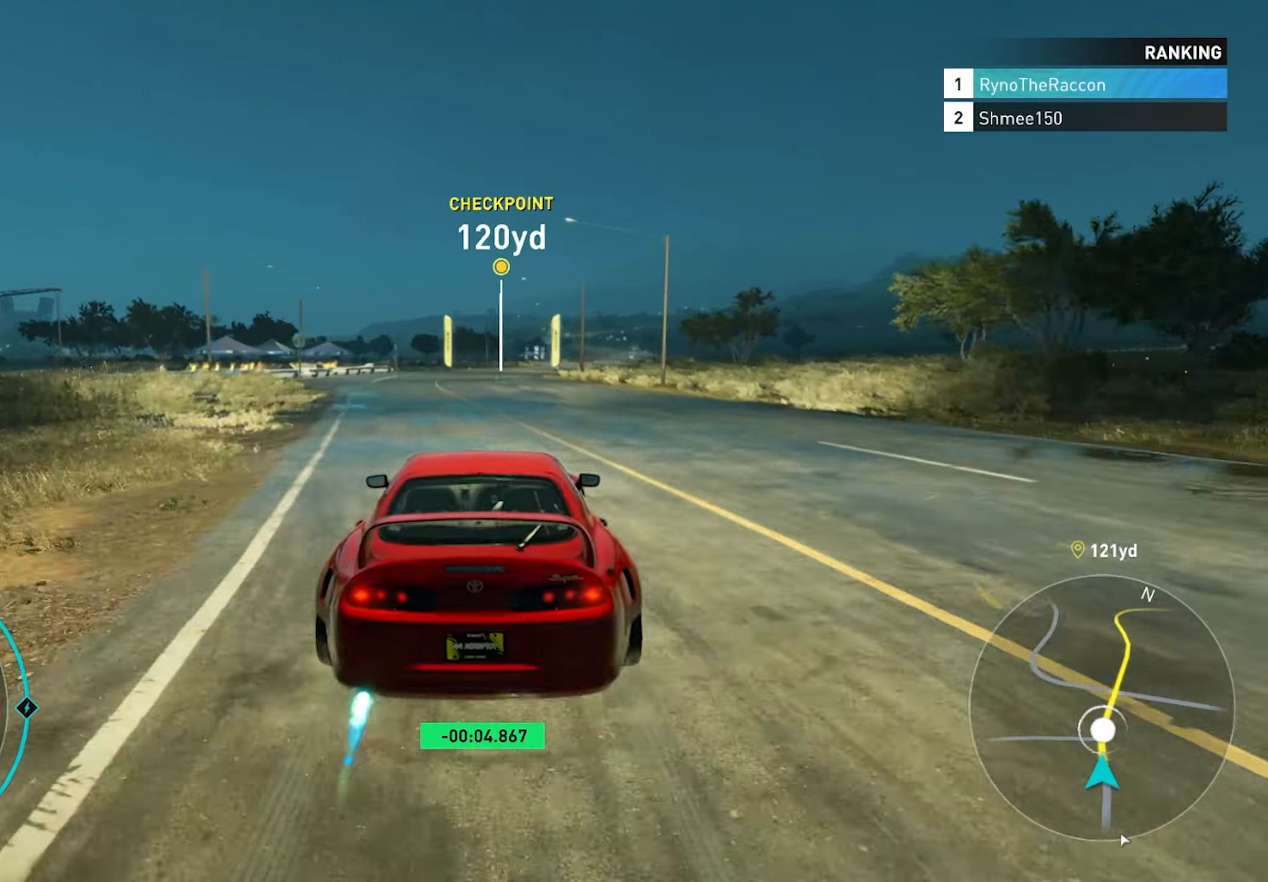
{"buttons": ["CROSS", "R2"], "left_stick": "center", "right_stick": "center", "events": []}
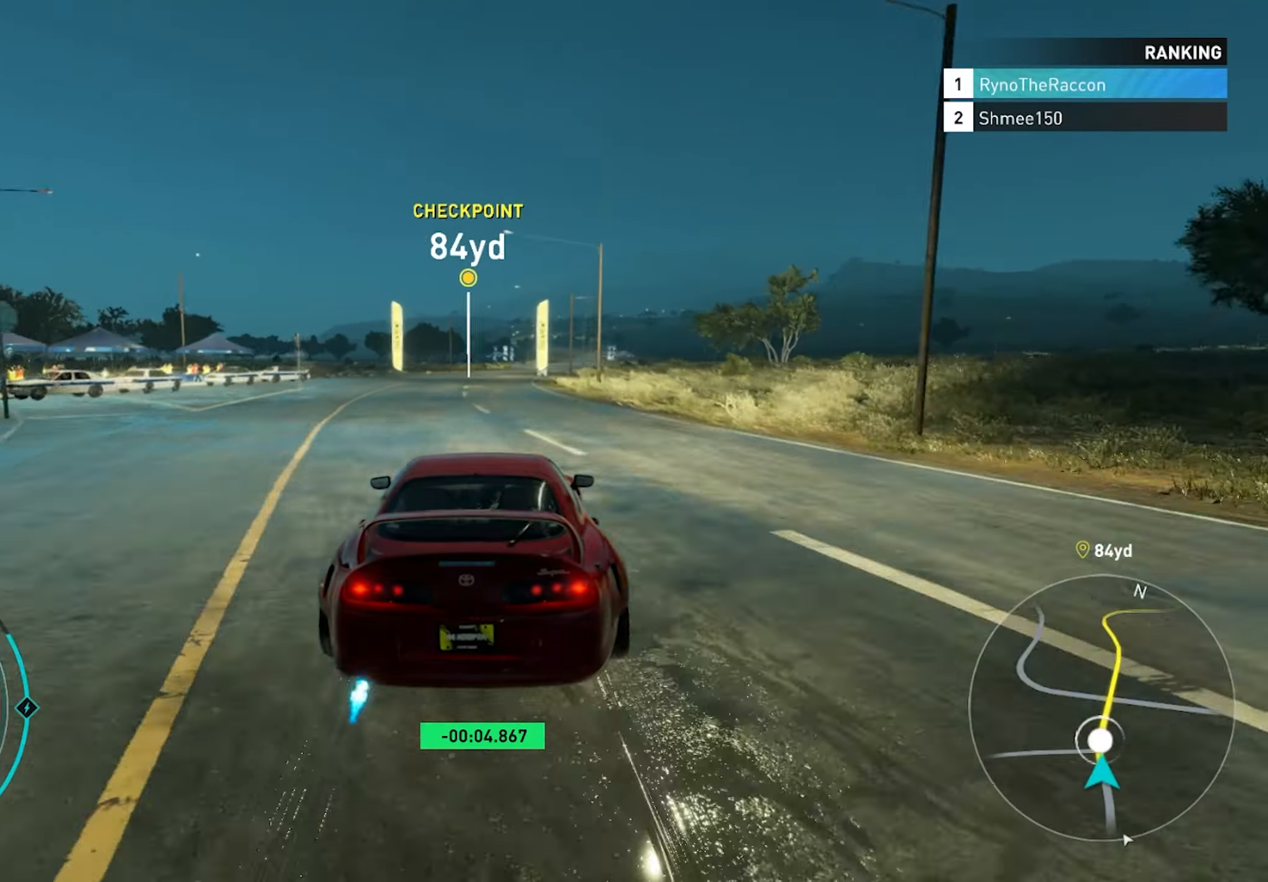
{"buttons": ["CROSS", "R2"], "left_stick": "center", "right_stick": "center", "events": [[167, "R1", "down"], [267, "R1", "up"]]}
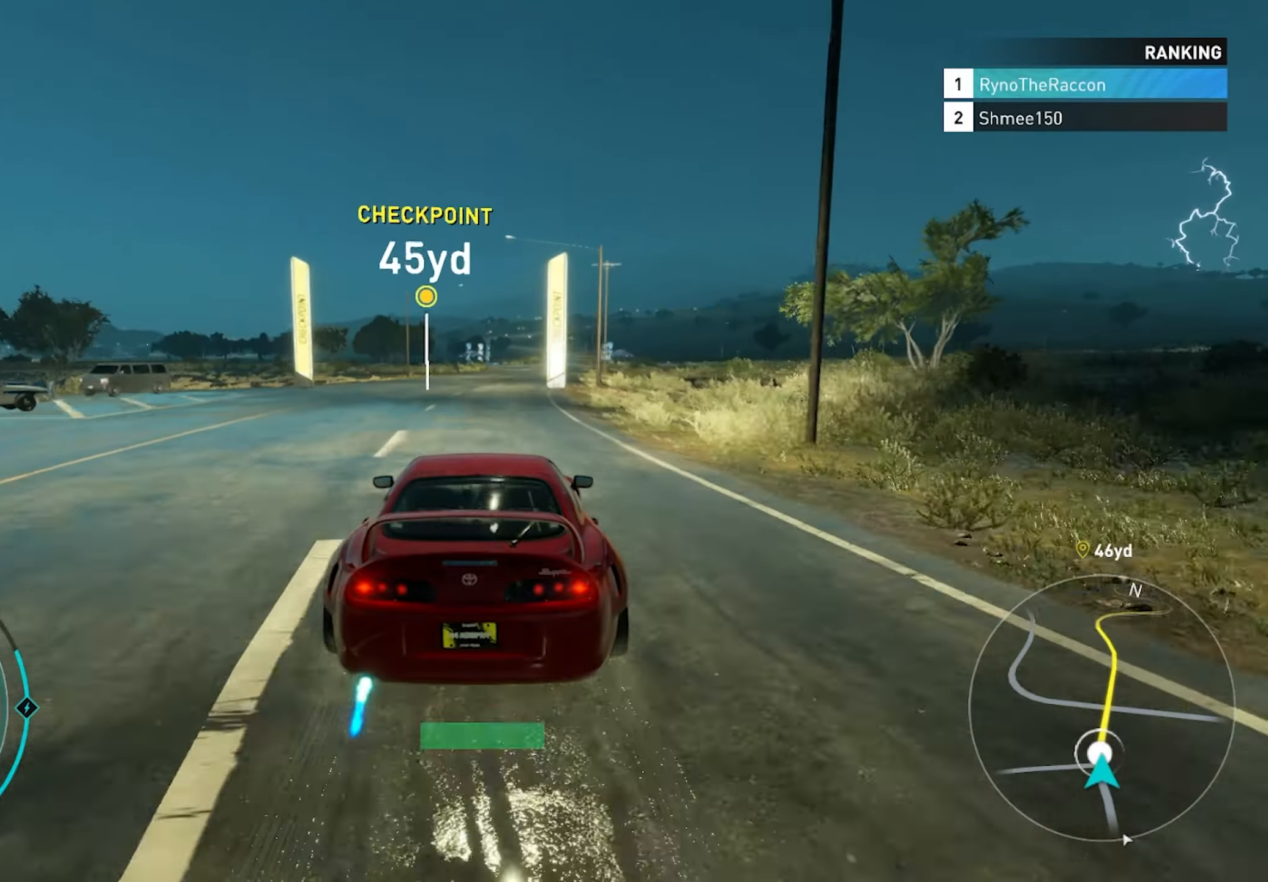
{"buttons": ["CROSS", "R2"], "left_stick": "center", "right_stick": "center", "events": []}
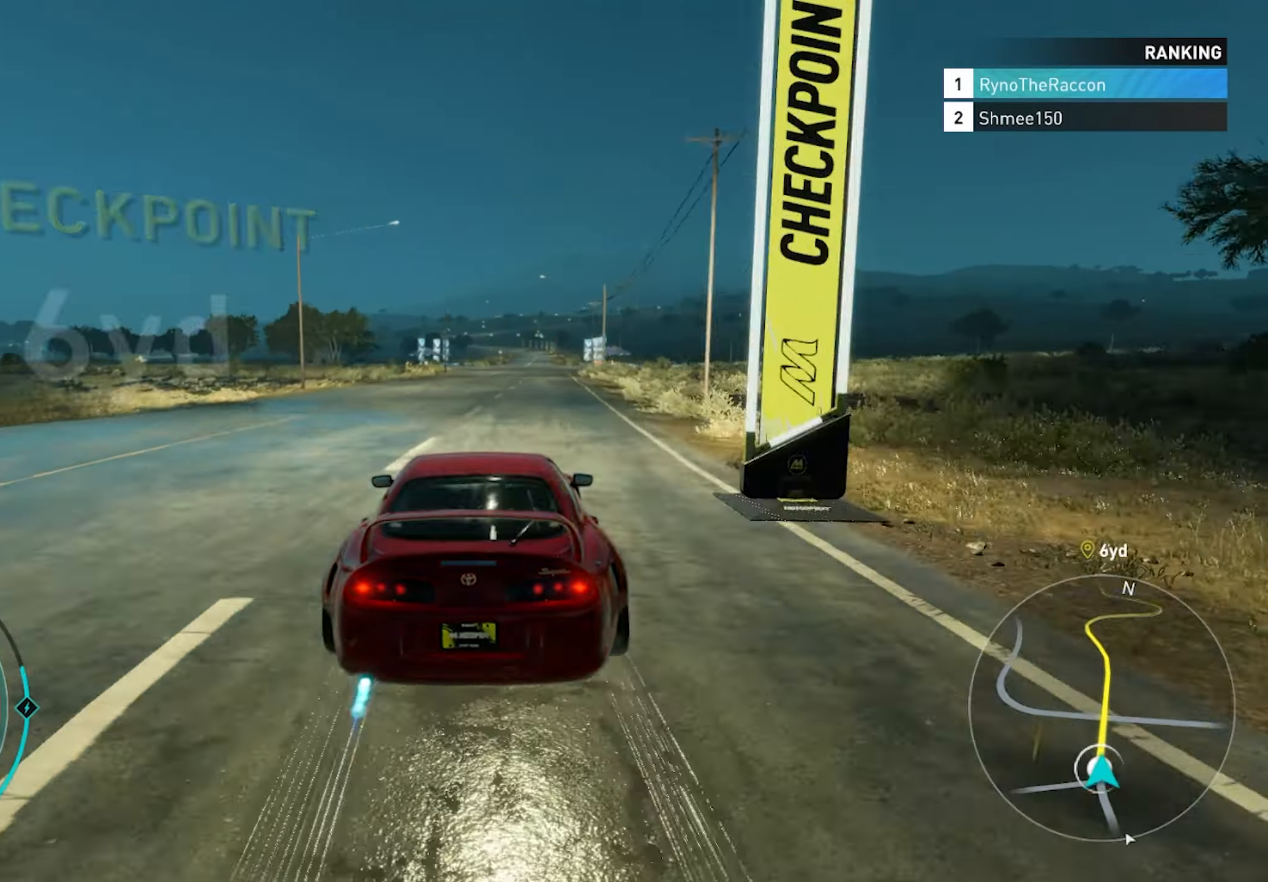
{"buttons": ["CROSS", "R2"], "left_stick": "center", "right_stick": "center", "events": []}
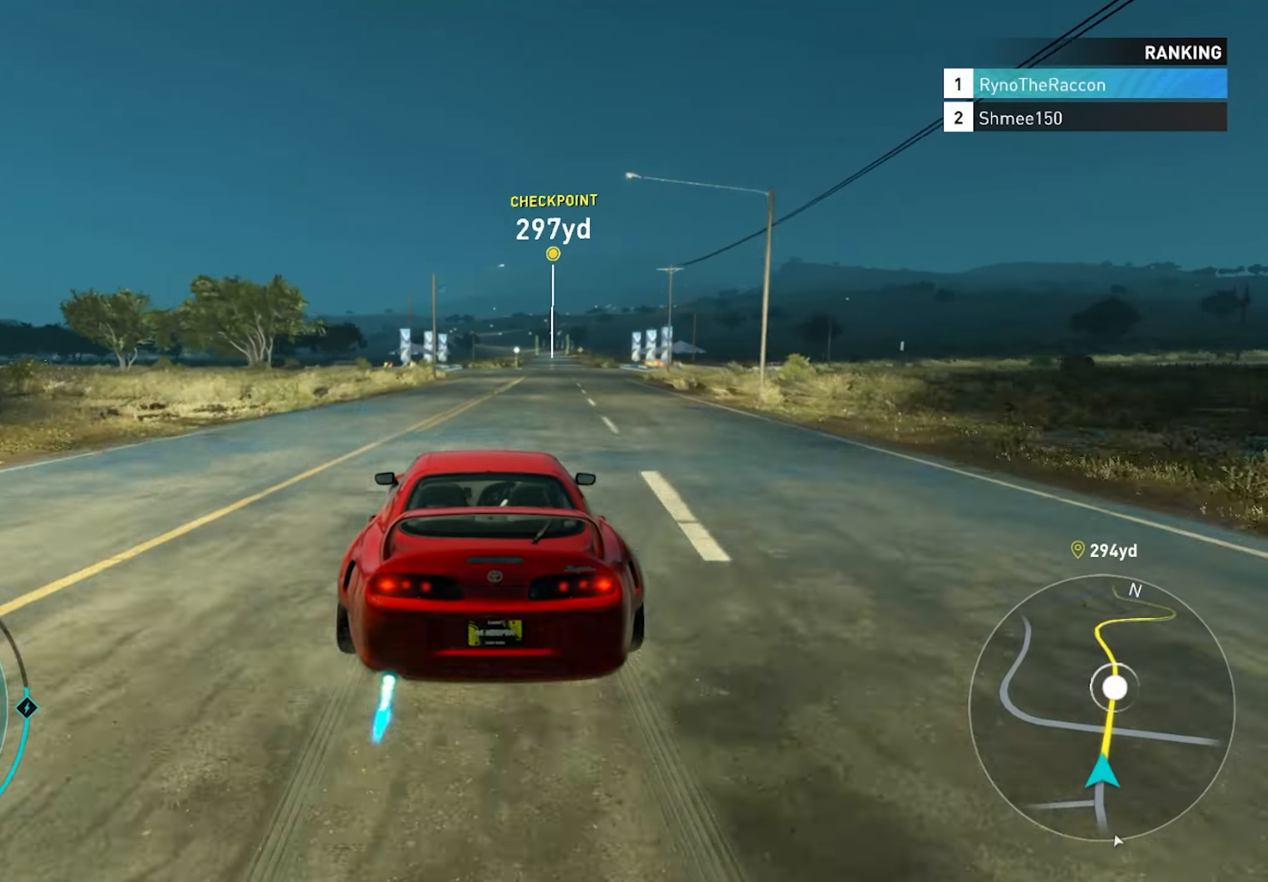
{"buttons": ["CROSS", "R2"], "left_stick": "center", "right_stick": "center", "events": []}
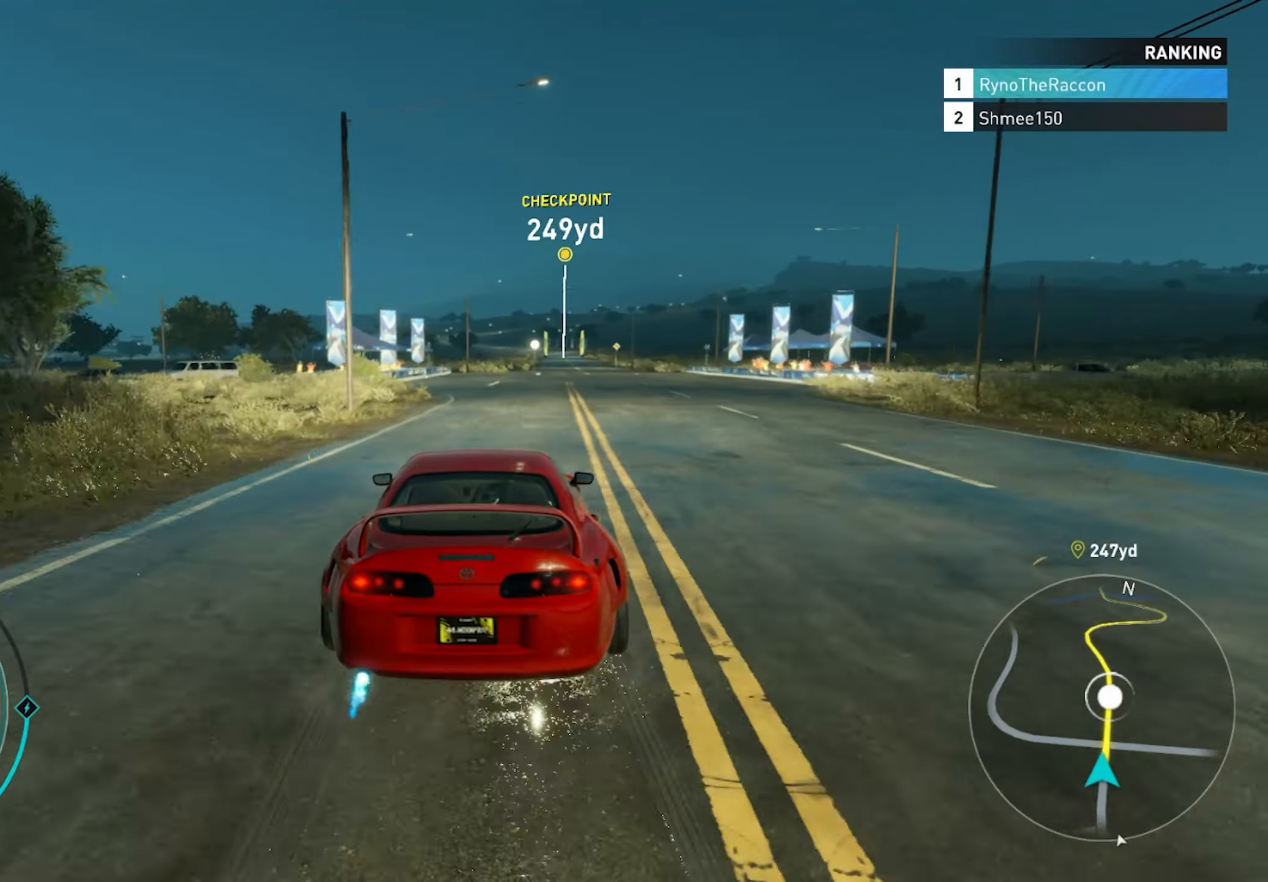
{"buttons": ["CROSS", "R2"], "left_stick": "center", "right_stick": "center", "events": []}
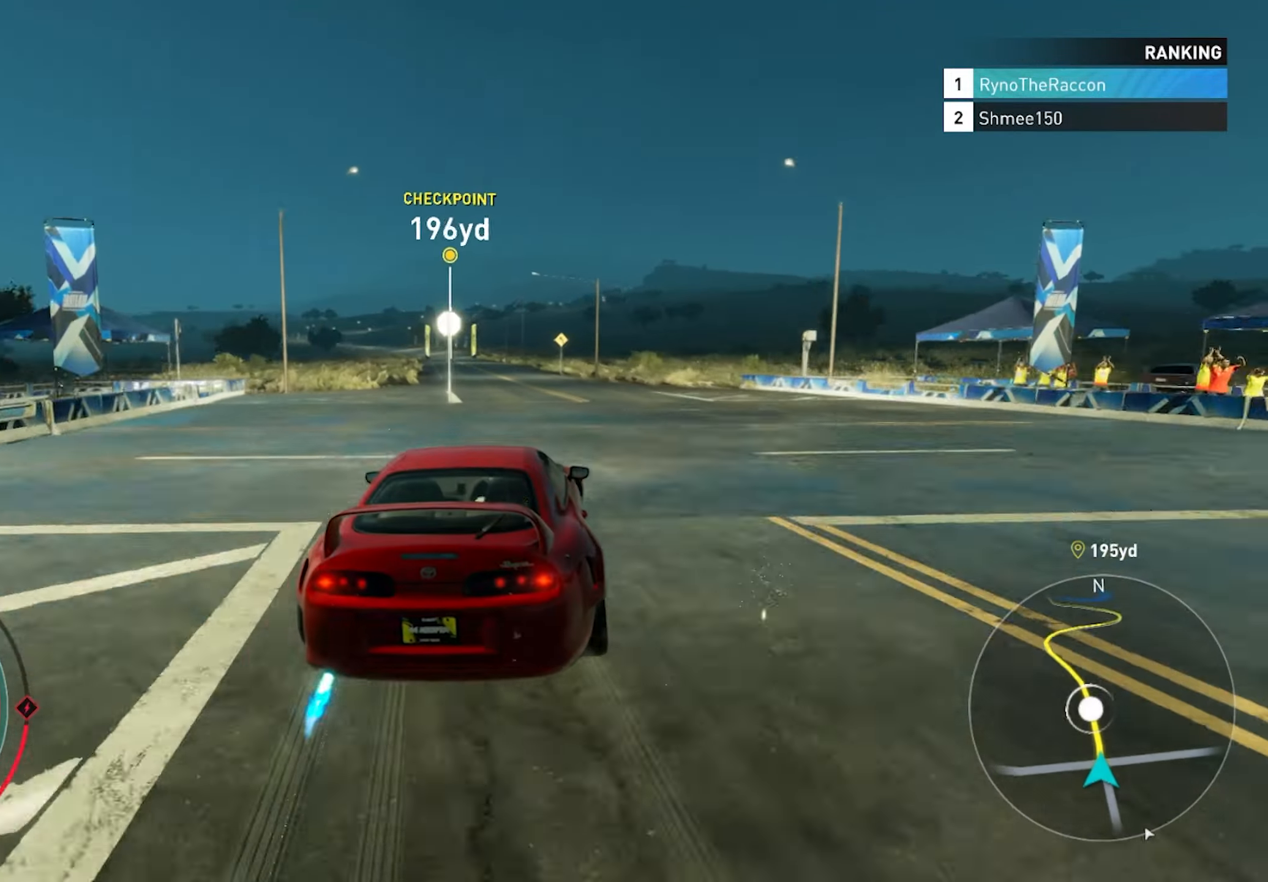
{"buttons": ["CROSS", "R2"], "left_stick": "center", "right_stick": "center", "events": []}
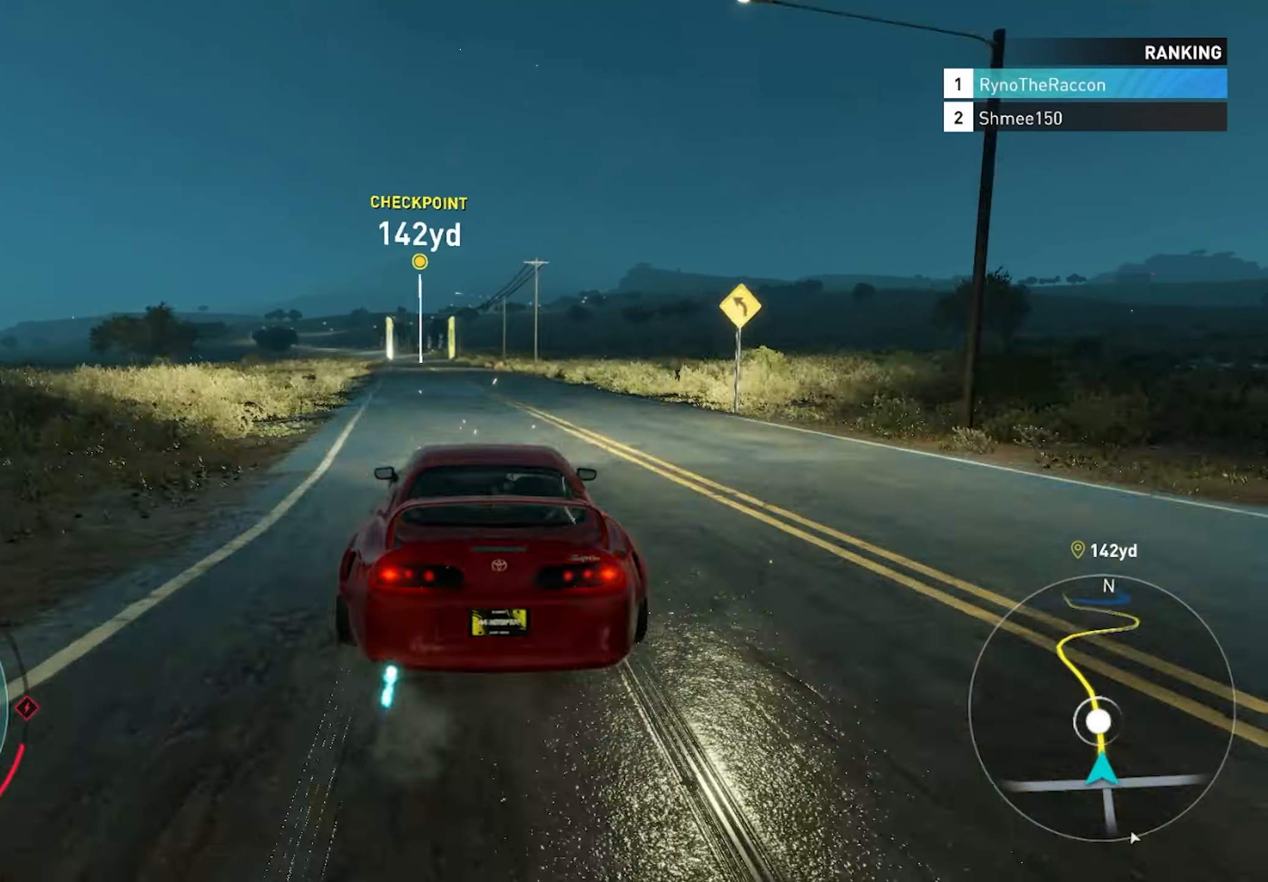
{"buttons": ["R2"], "left_stick": "center", "right_stick": "center", "events": [[17, "CROSS", "up"]]}
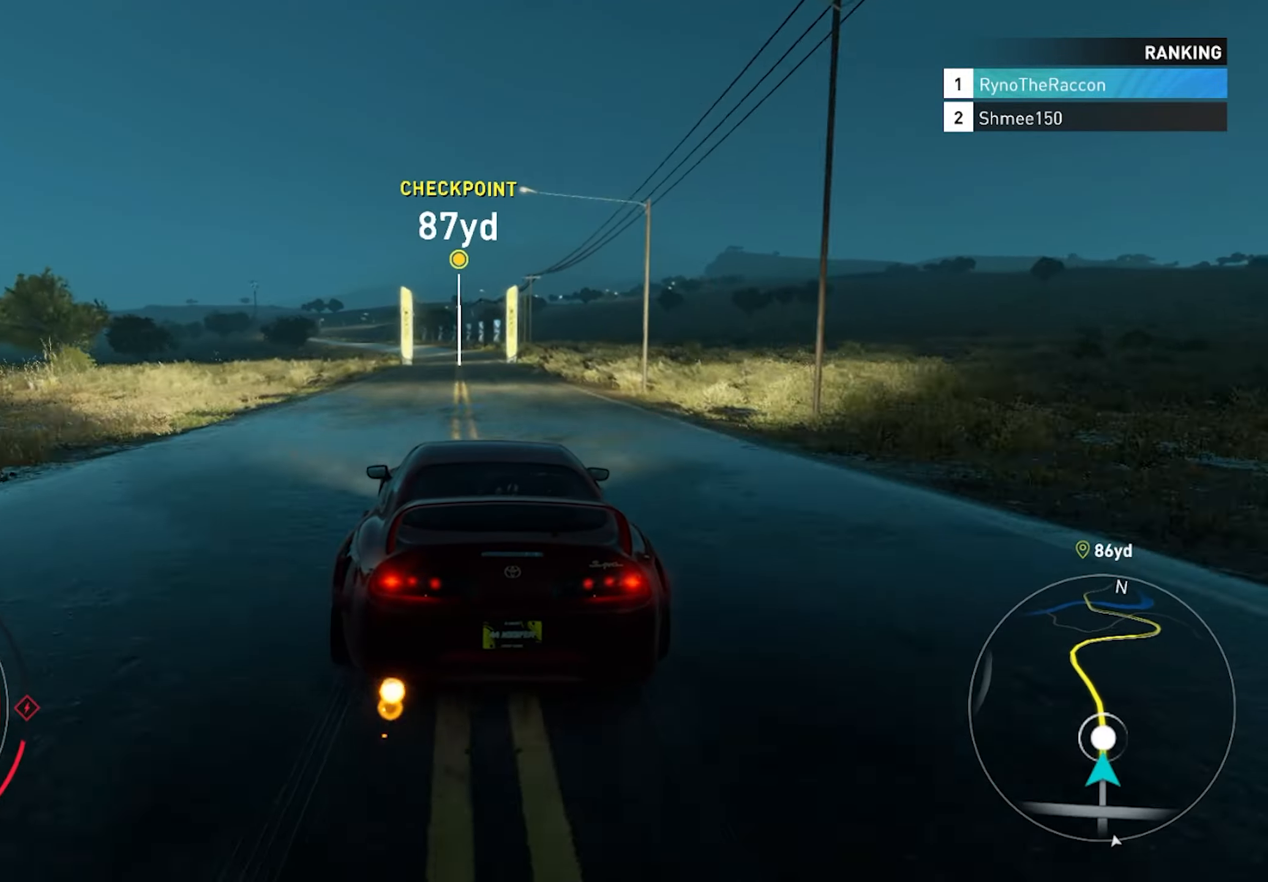
{"buttons": ["R2"], "left_stick": "center", "right_stick": "center", "events": []}
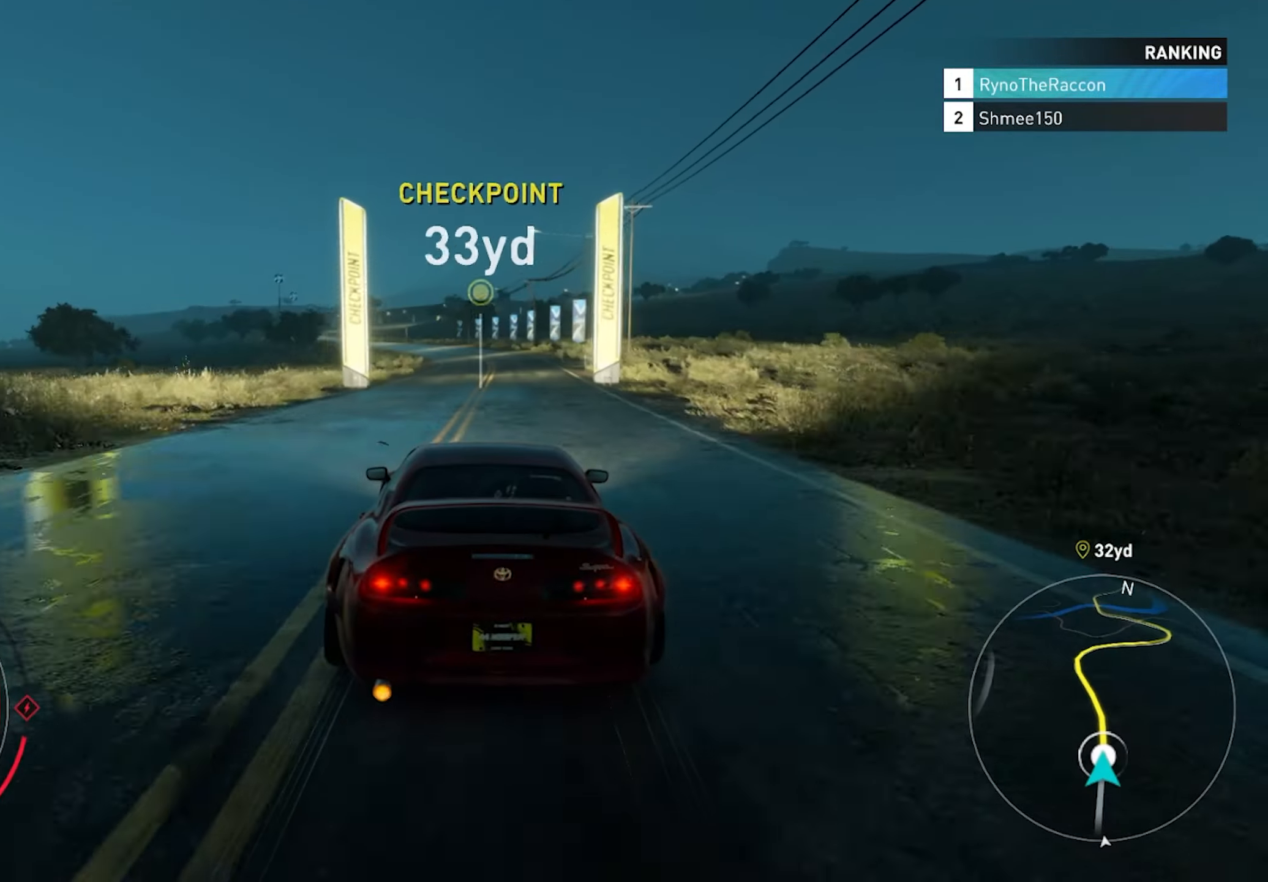
{"buttons": ["R2"], "left_stick": "center", "right_stick": "center", "events": []}
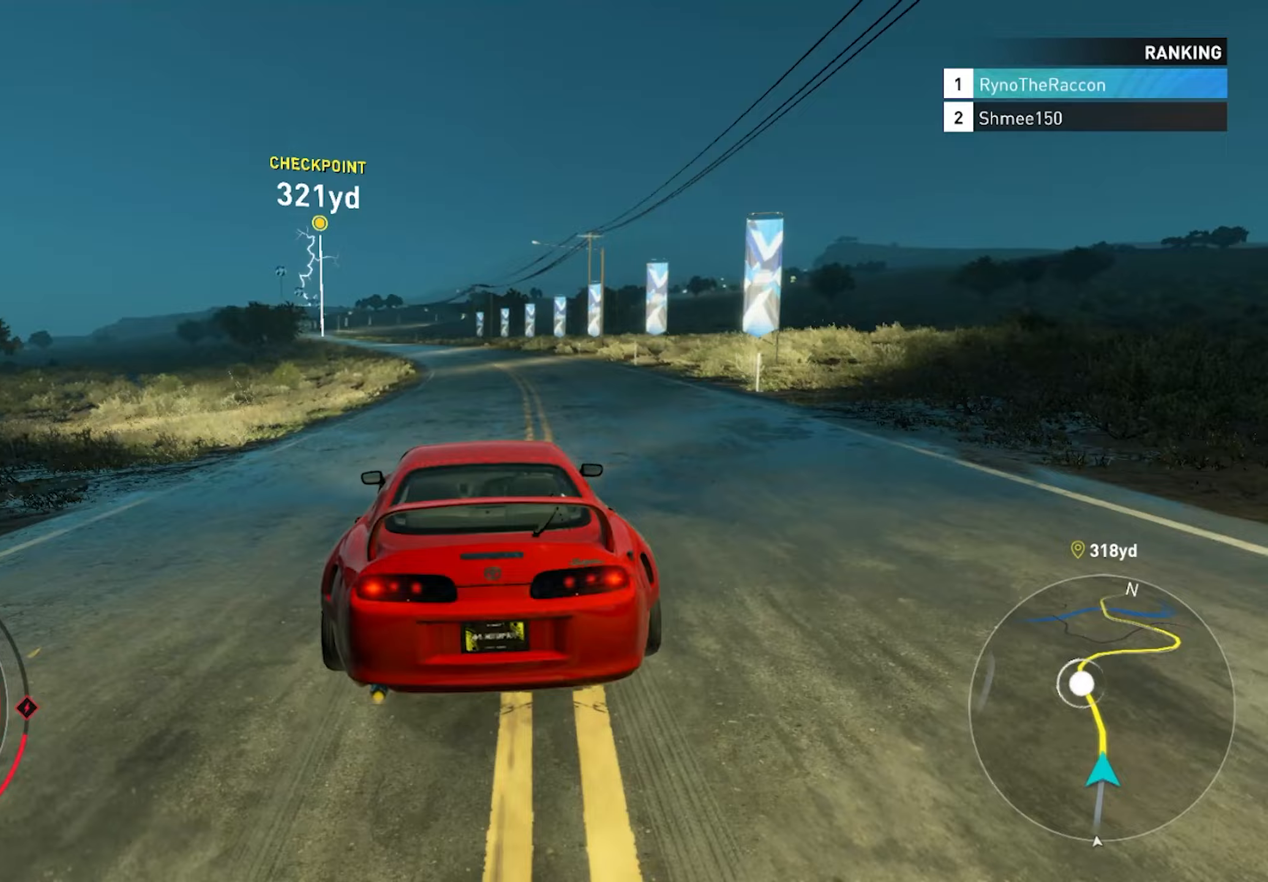
{"buttons": ["R2"], "left_stick": "center", "right_stick": "center", "events": []}
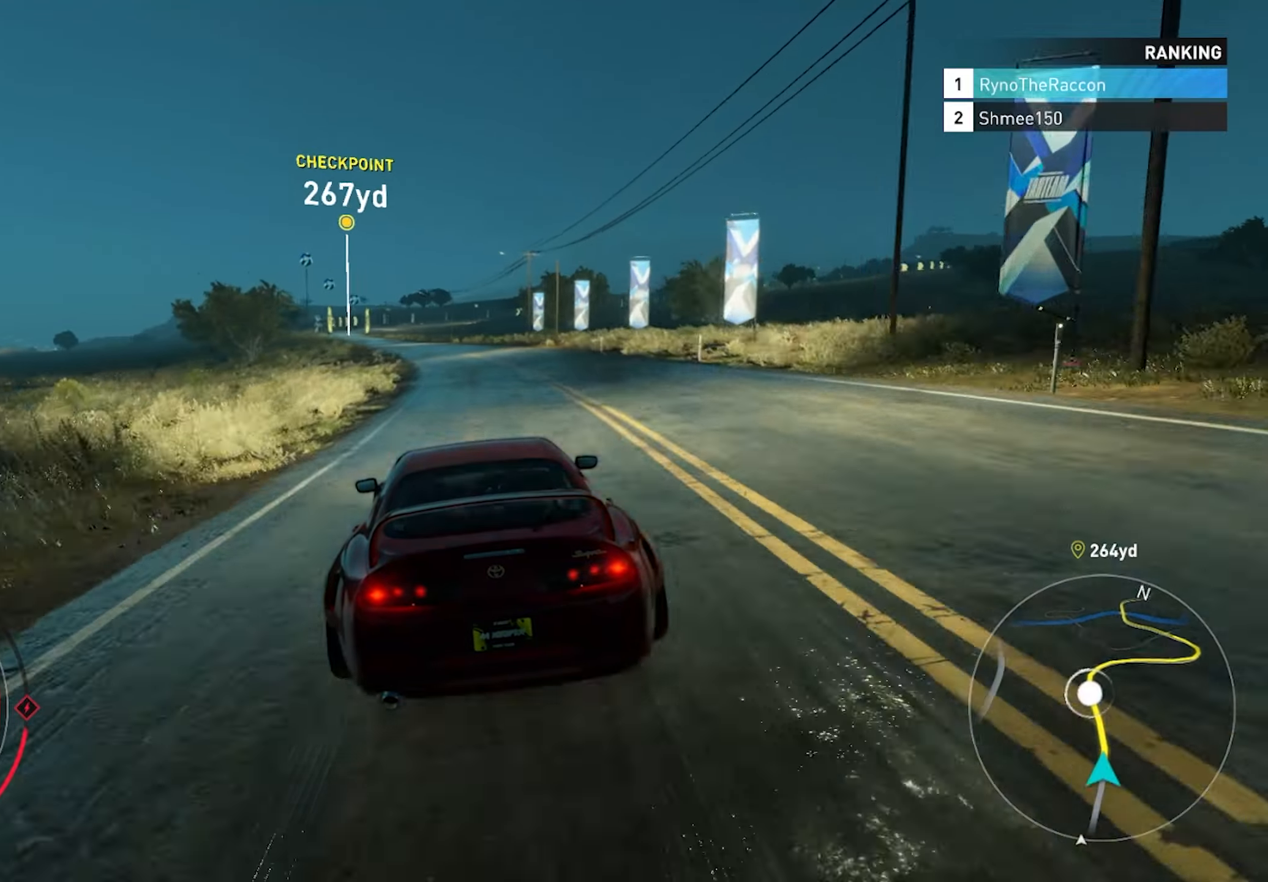
{"buttons": ["R2"], "left_stick": "center", "right_stick": "center", "events": []}
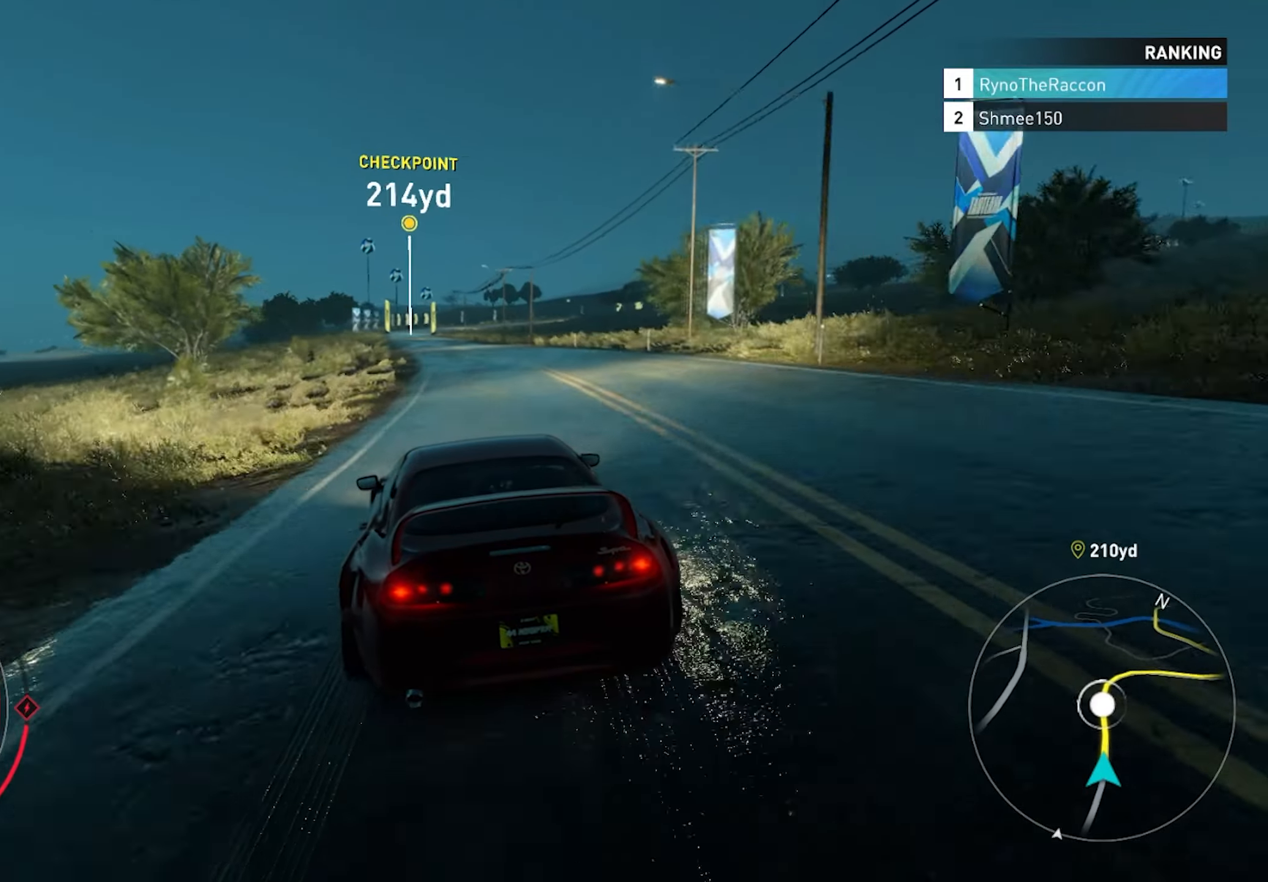
{"buttons": ["R2"], "left_stick": "center", "right_stick": "center", "events": []}
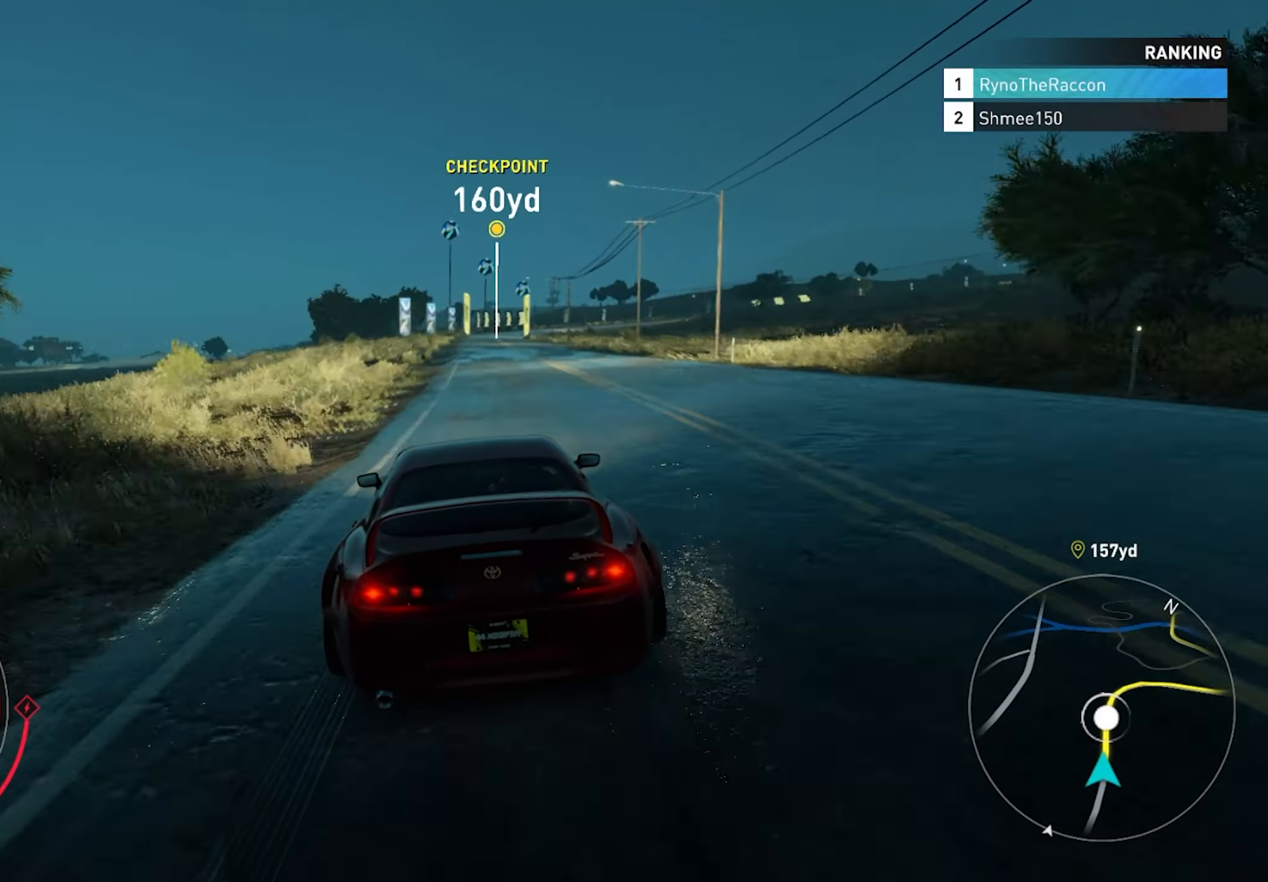
{"buttons": ["R2"], "left_stick": "center", "right_stick": "center", "events": []}
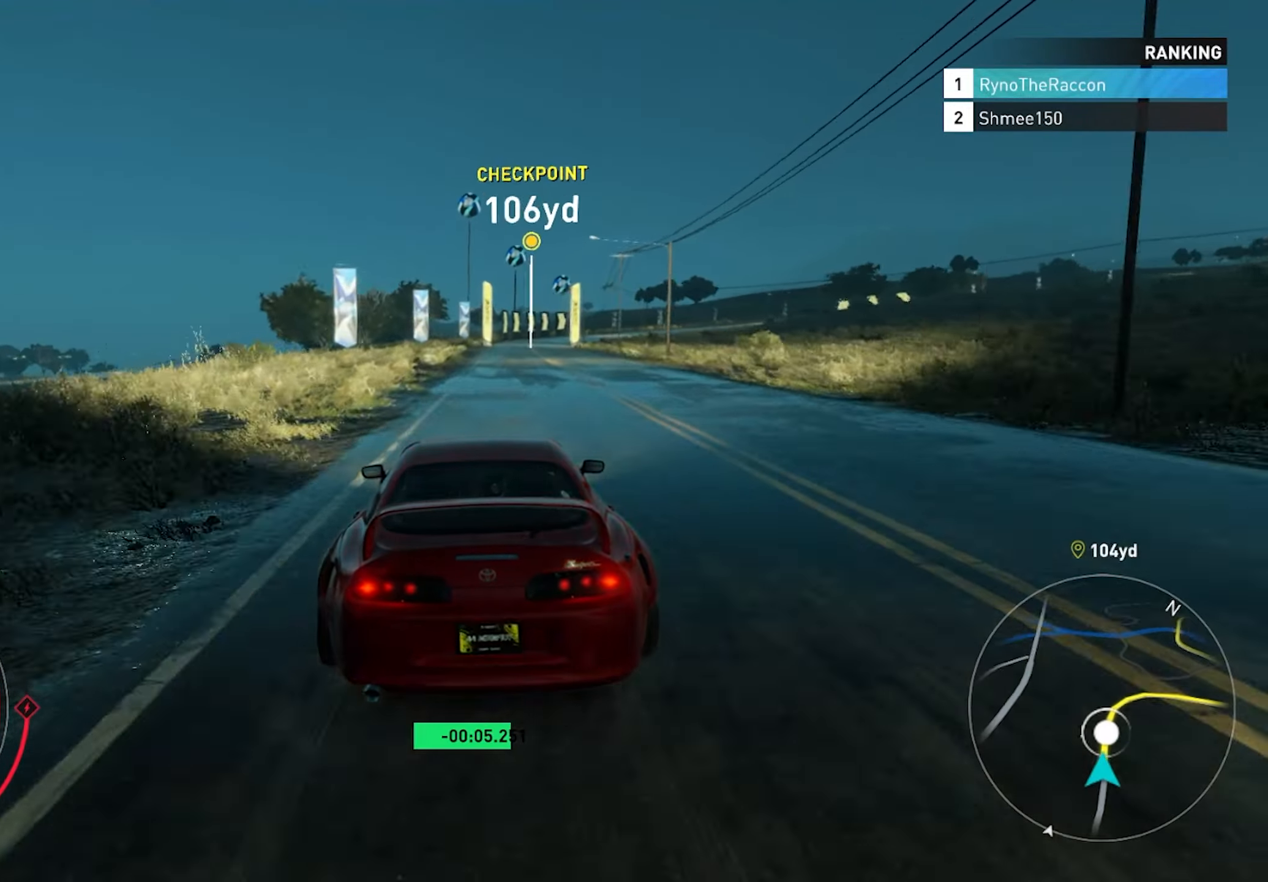
{"buttons": ["L1", "R2"], "left_stick": "center", "right_stick": "center", "events": [[483, "L1", "down"]]}
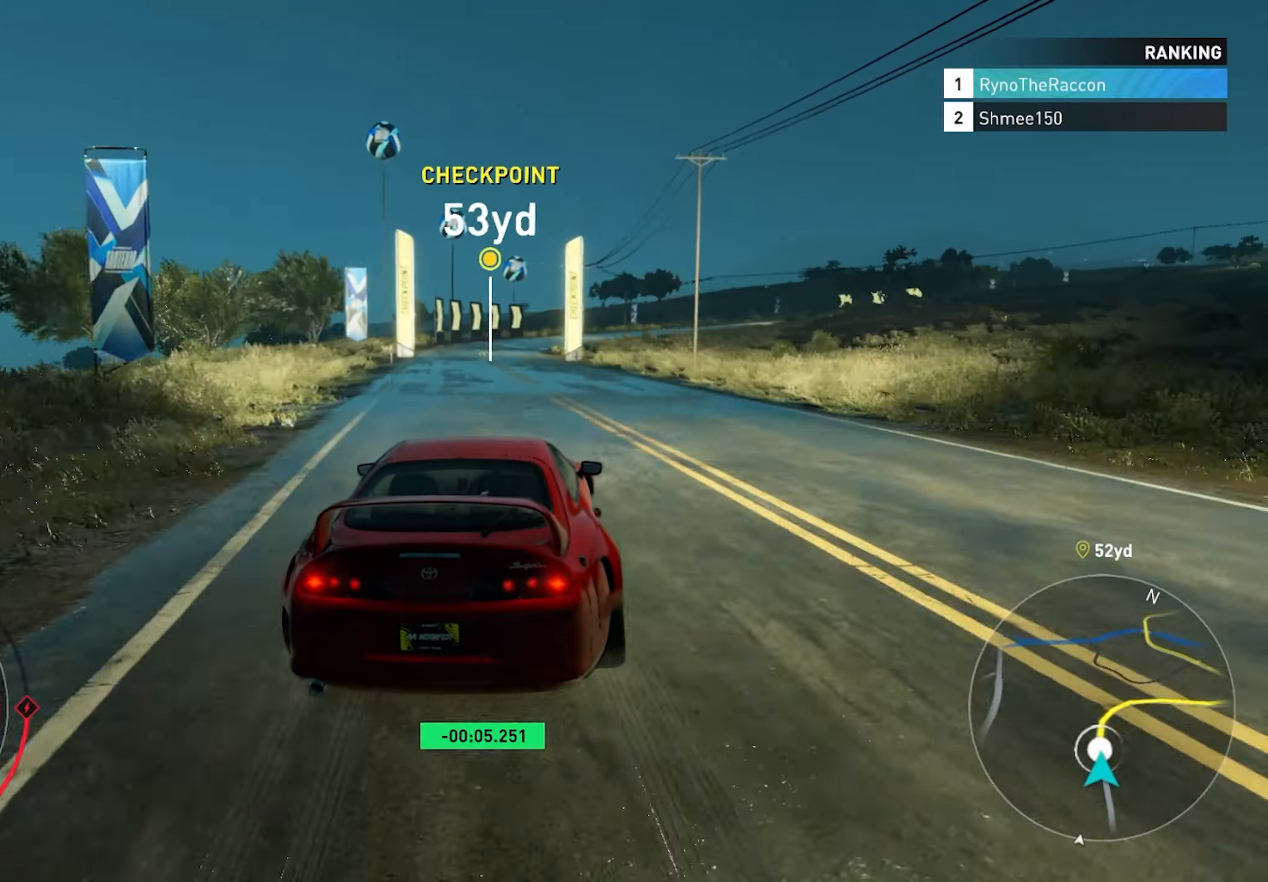
{"buttons": ["L2"], "left_stick": "center", "right_stick": "center", "events": [[67, "L1", "up"], [150, "L1", "down"], [167, "R2", "up"], [233, "L1", "up"], [250, "left_stick", "right"], [317, "L2", "down"], [500, "left_stick", "center"]]}
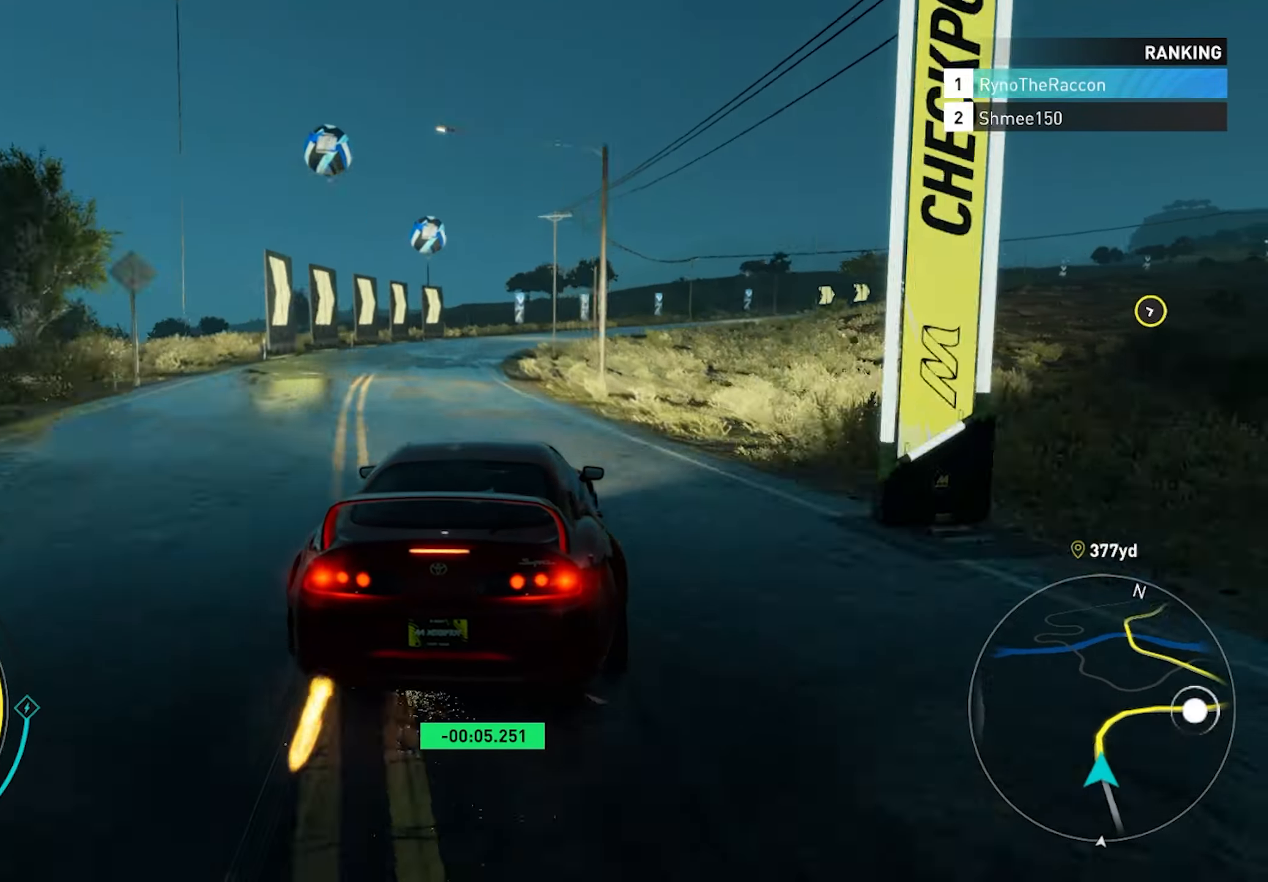
{"buttons": [], "left_stick": "center", "right_stick": "center", "events": [[250, "left_stick", "right"], [433, "L2", "up"], [433, "left_stick", "center"]]}
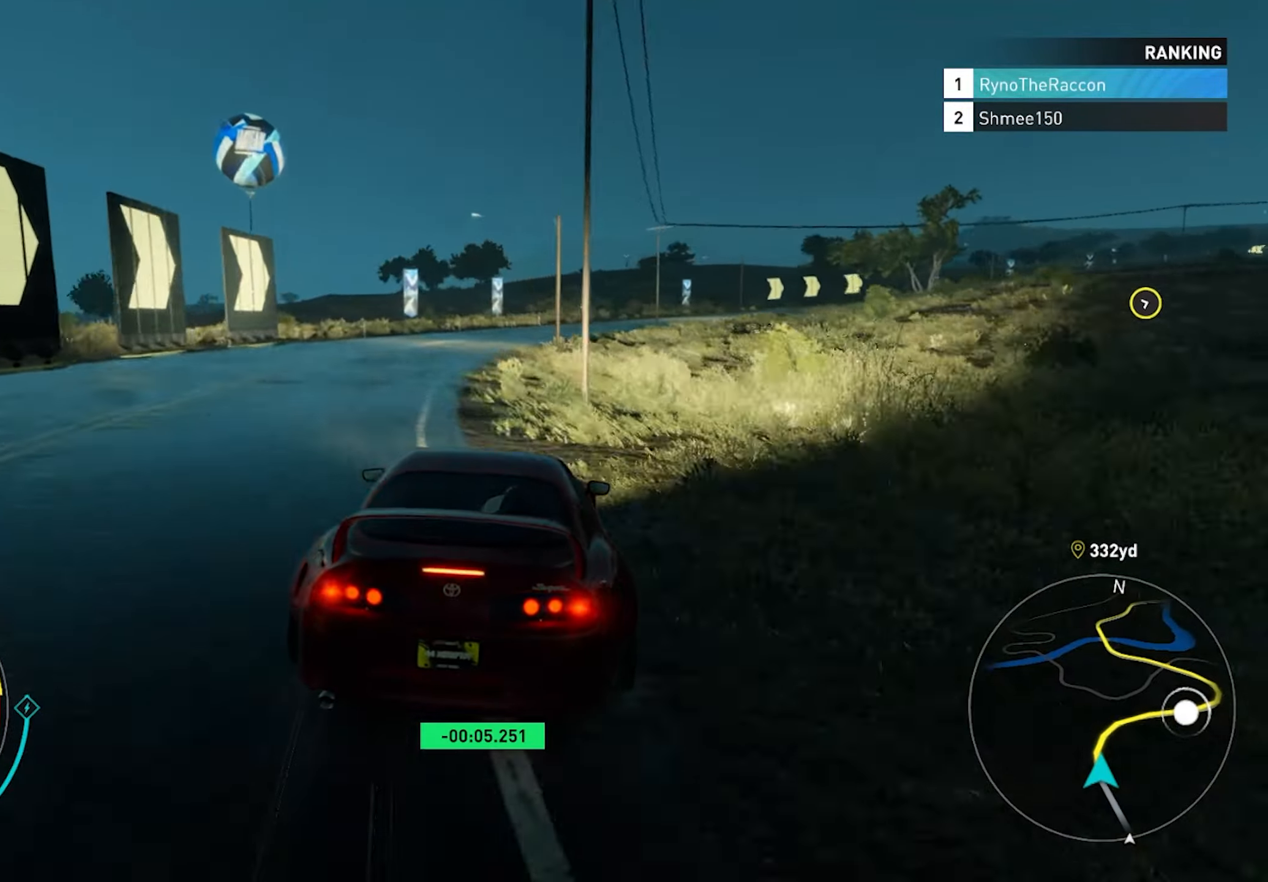
{"buttons": ["R2"], "left_stick": "right", "right_stick": "center", "events": [[50, "left_stick", "right"], [400, "R2", "down"]]}
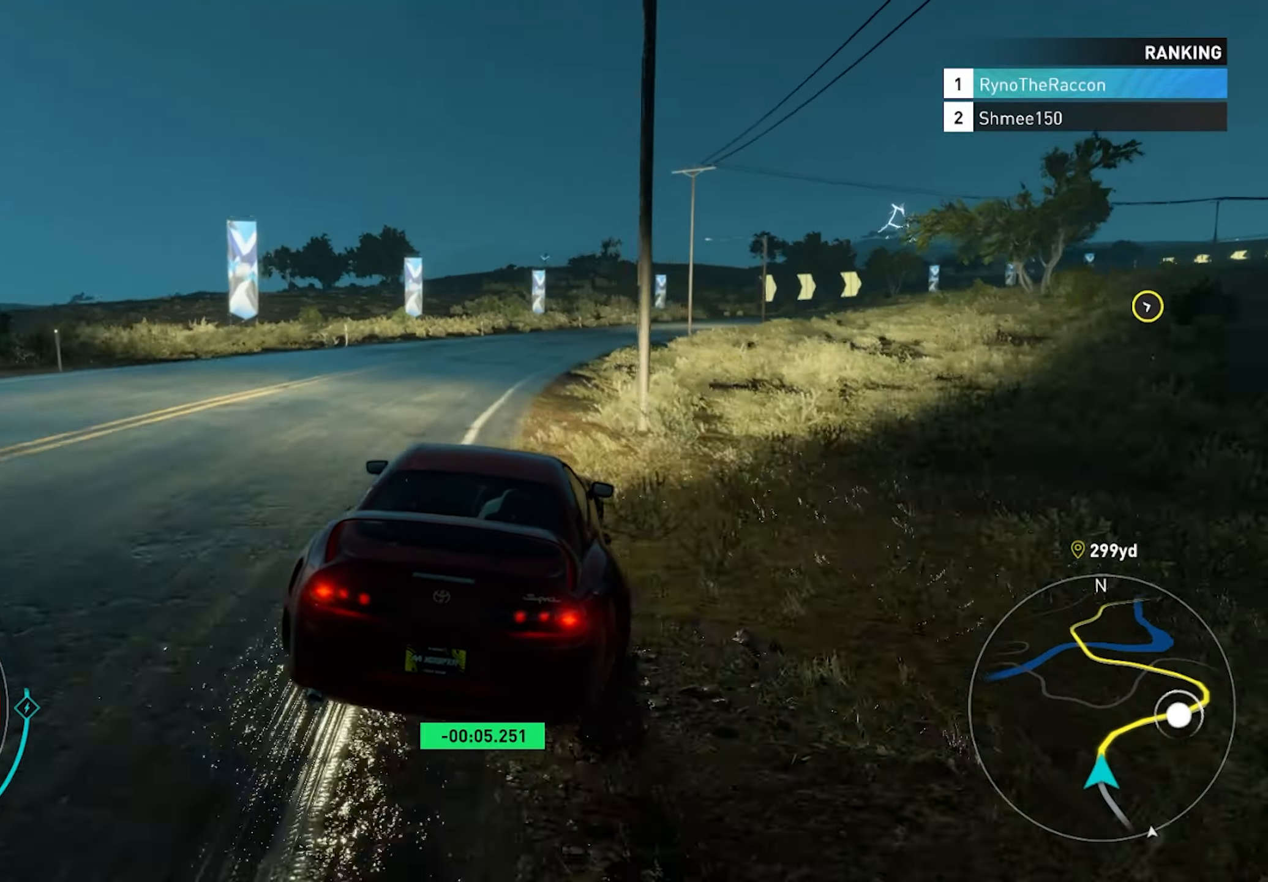
{"buttons": [], "left_stick": "right", "right_stick": "center", "events": [[500, "R2", "up"]]}
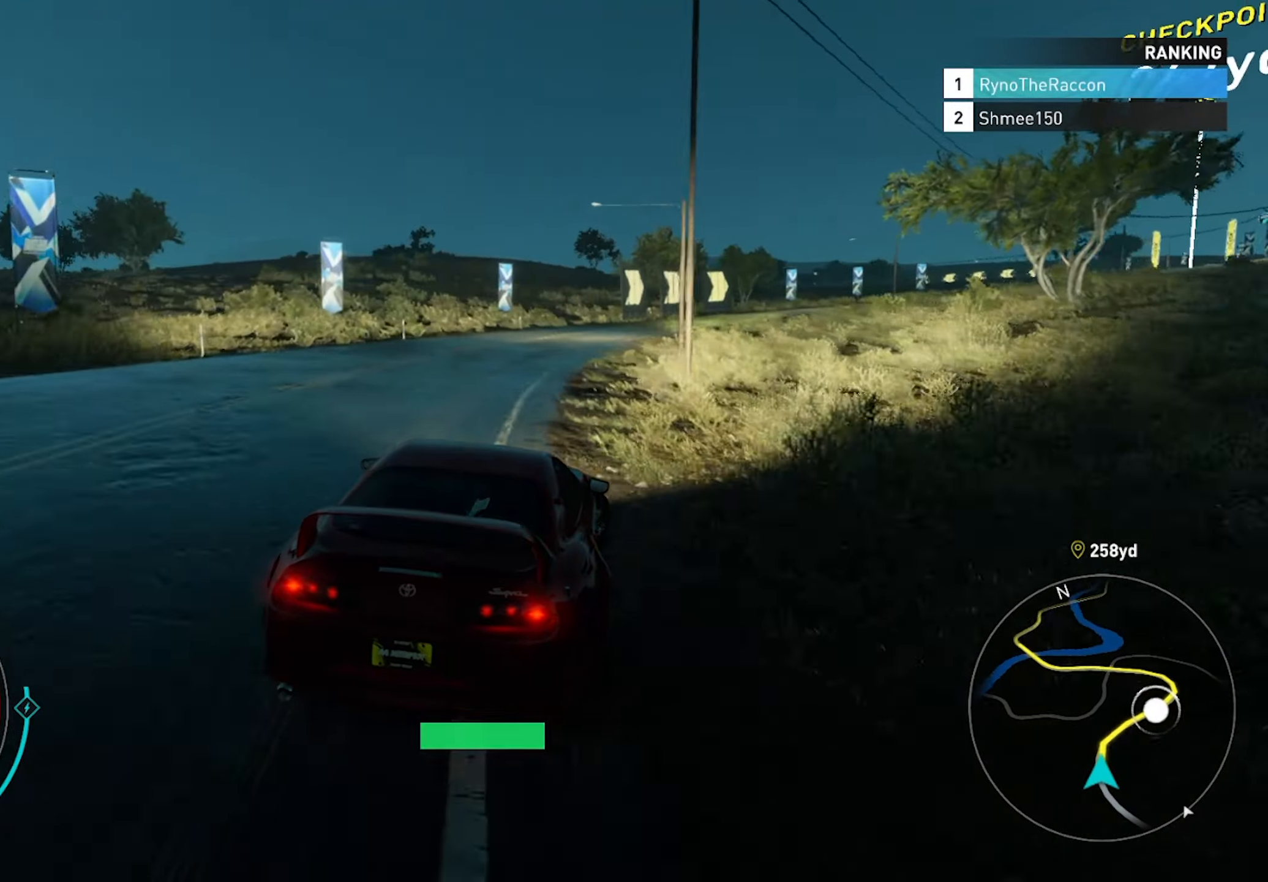
{"buttons": ["R2"], "left_stick": "right", "right_stick": "center", "events": [[167, "R2", "down"]]}
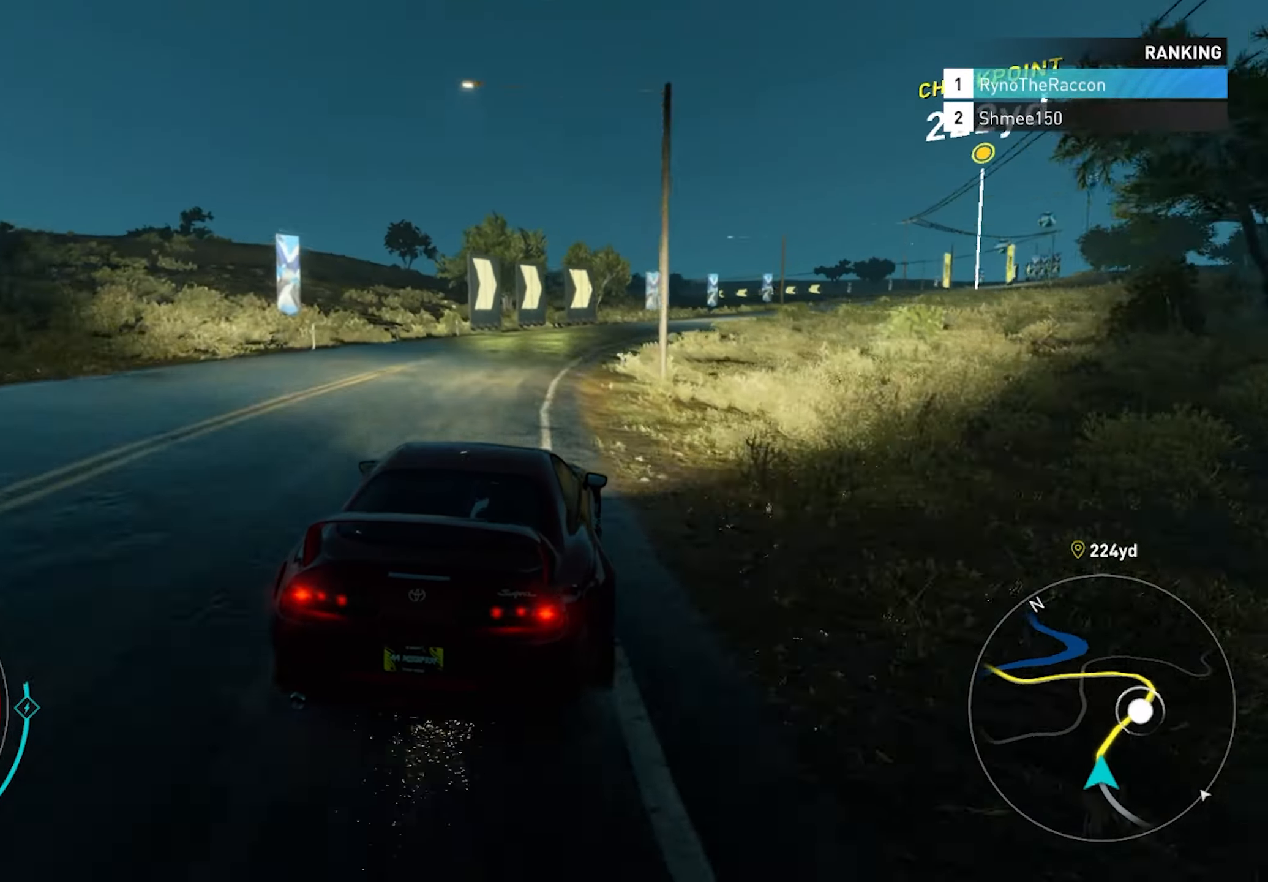
{"buttons": ["R2"], "left_stick": "right", "right_stick": "center", "events": []}
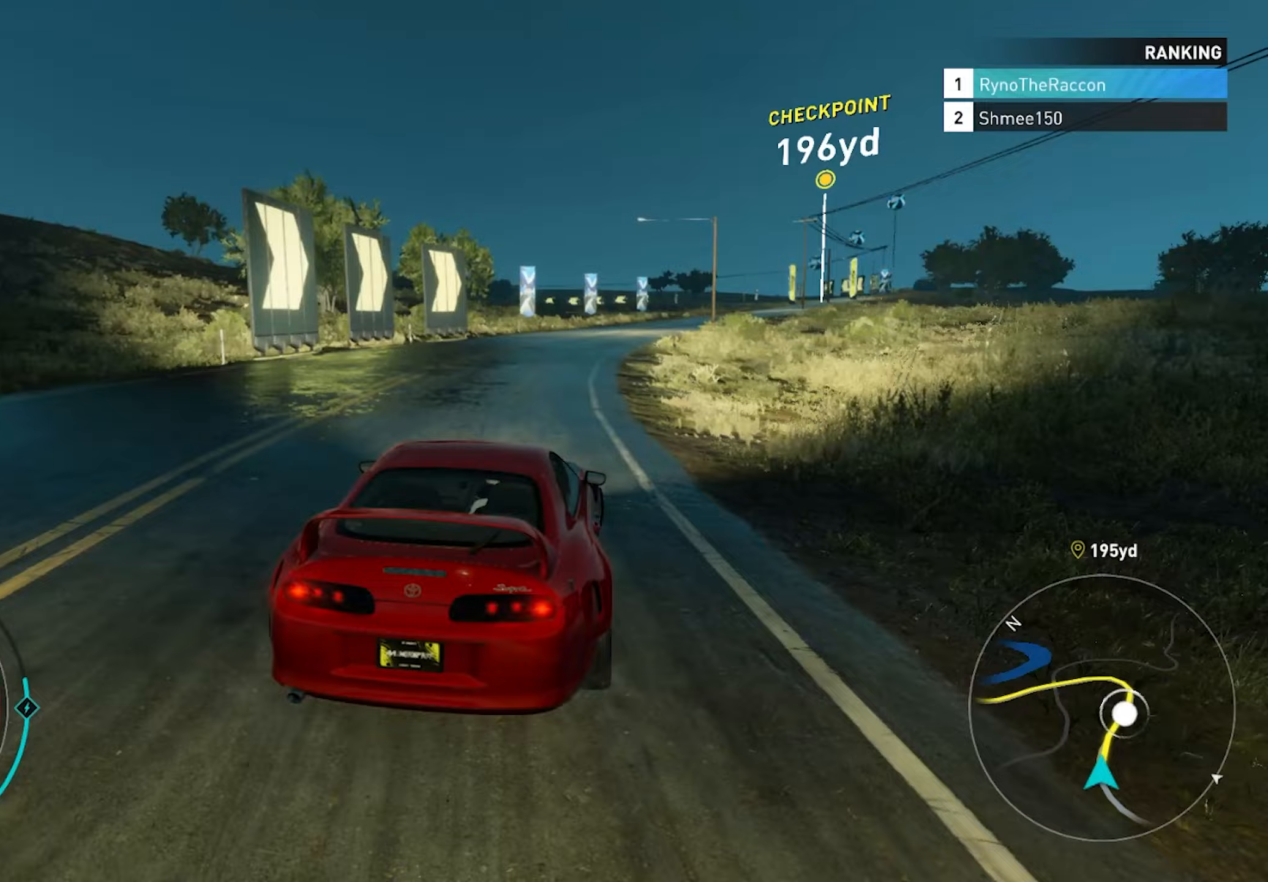
{"buttons": ["R2"], "left_stick": "center", "right_stick": "center", "events": [[417, "left_stick", "center"]]}
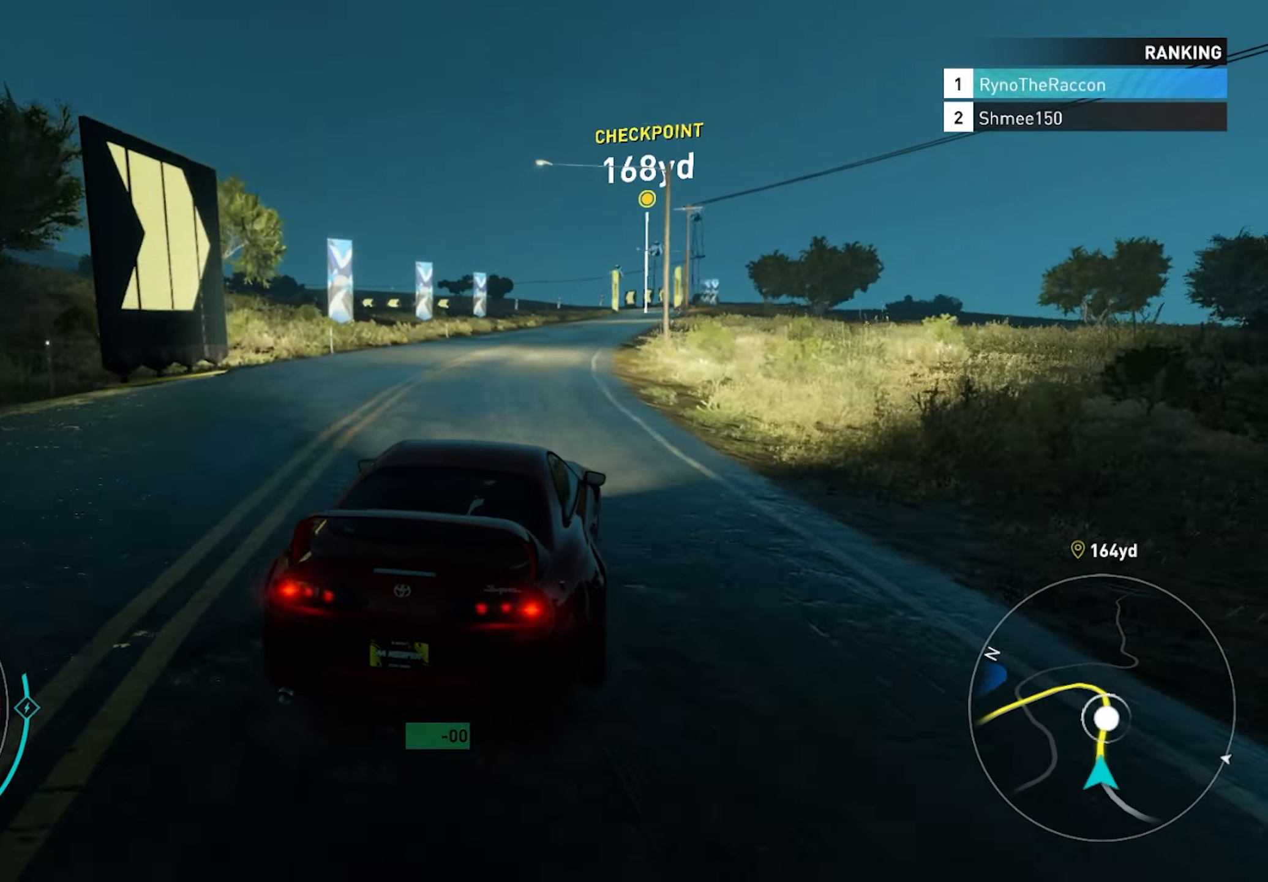
{"buttons": ["R2"], "left_stick": "center", "right_stick": "center", "events": [[417, "left_stick", "left"], [500, "left_stick", "center"]]}
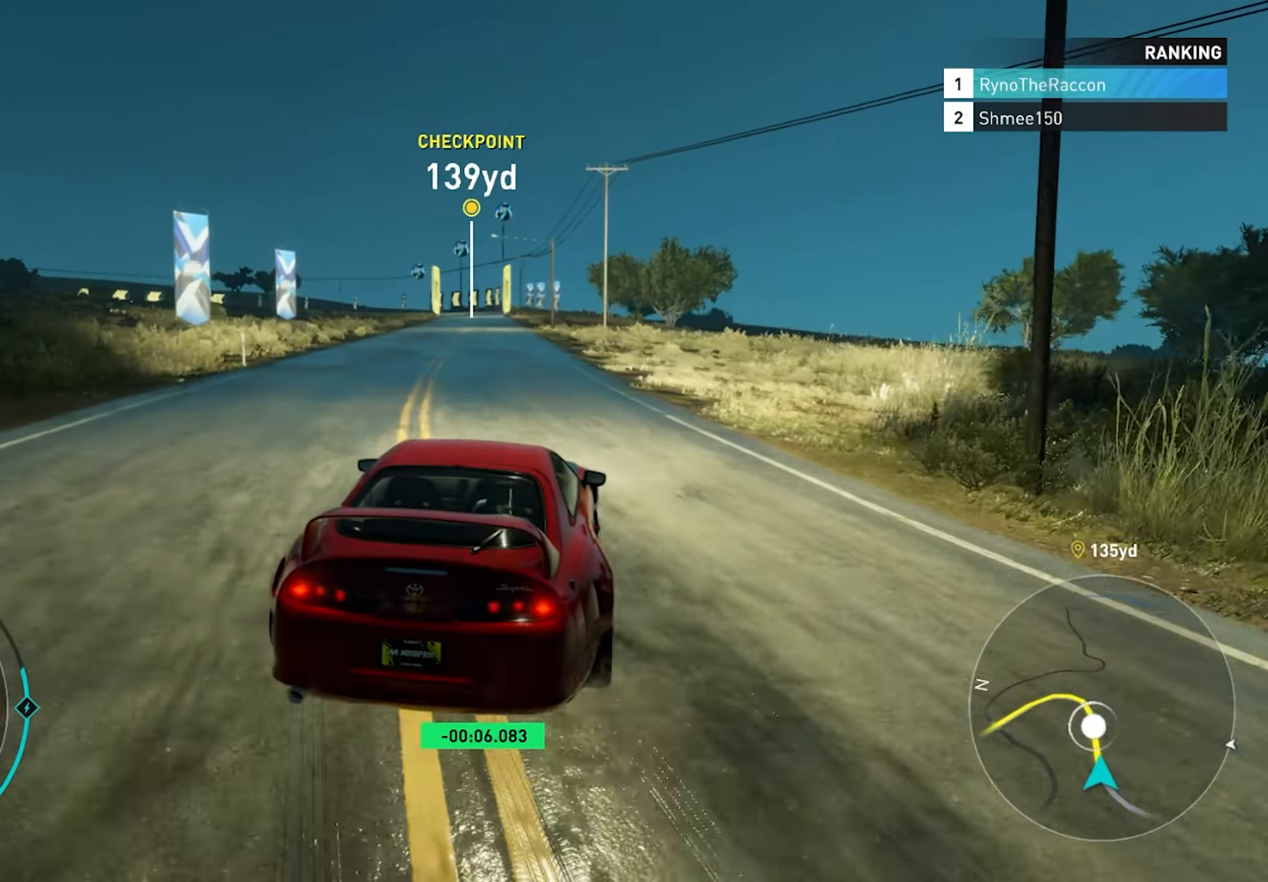
{"buttons": ["R2"], "left_stick": "right", "right_stick": "center", "events": [[317, "left_stick", "right"]]}
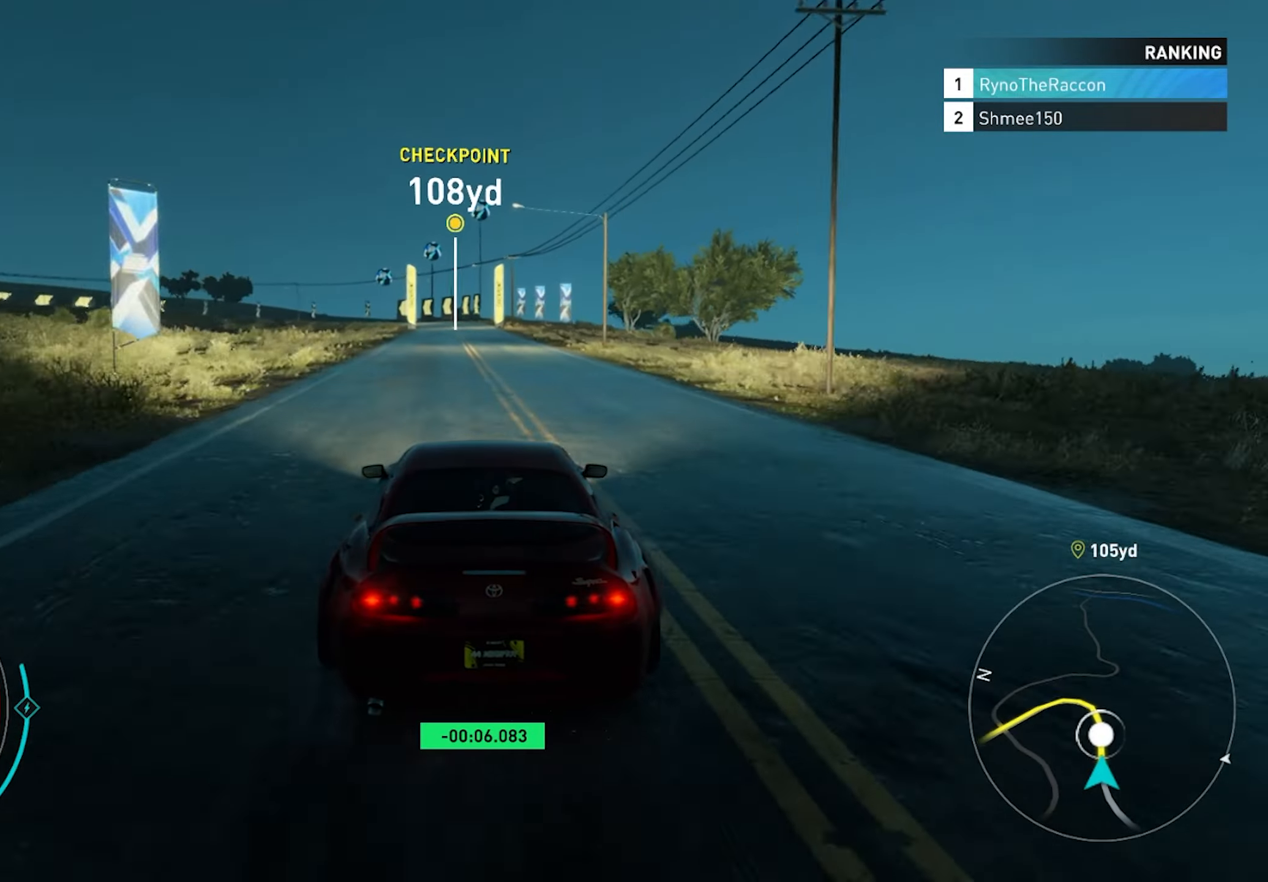
{"buttons": ["R2"], "left_stick": "center", "right_stick": "center", "events": [[50, "left_stick", "center"]]}